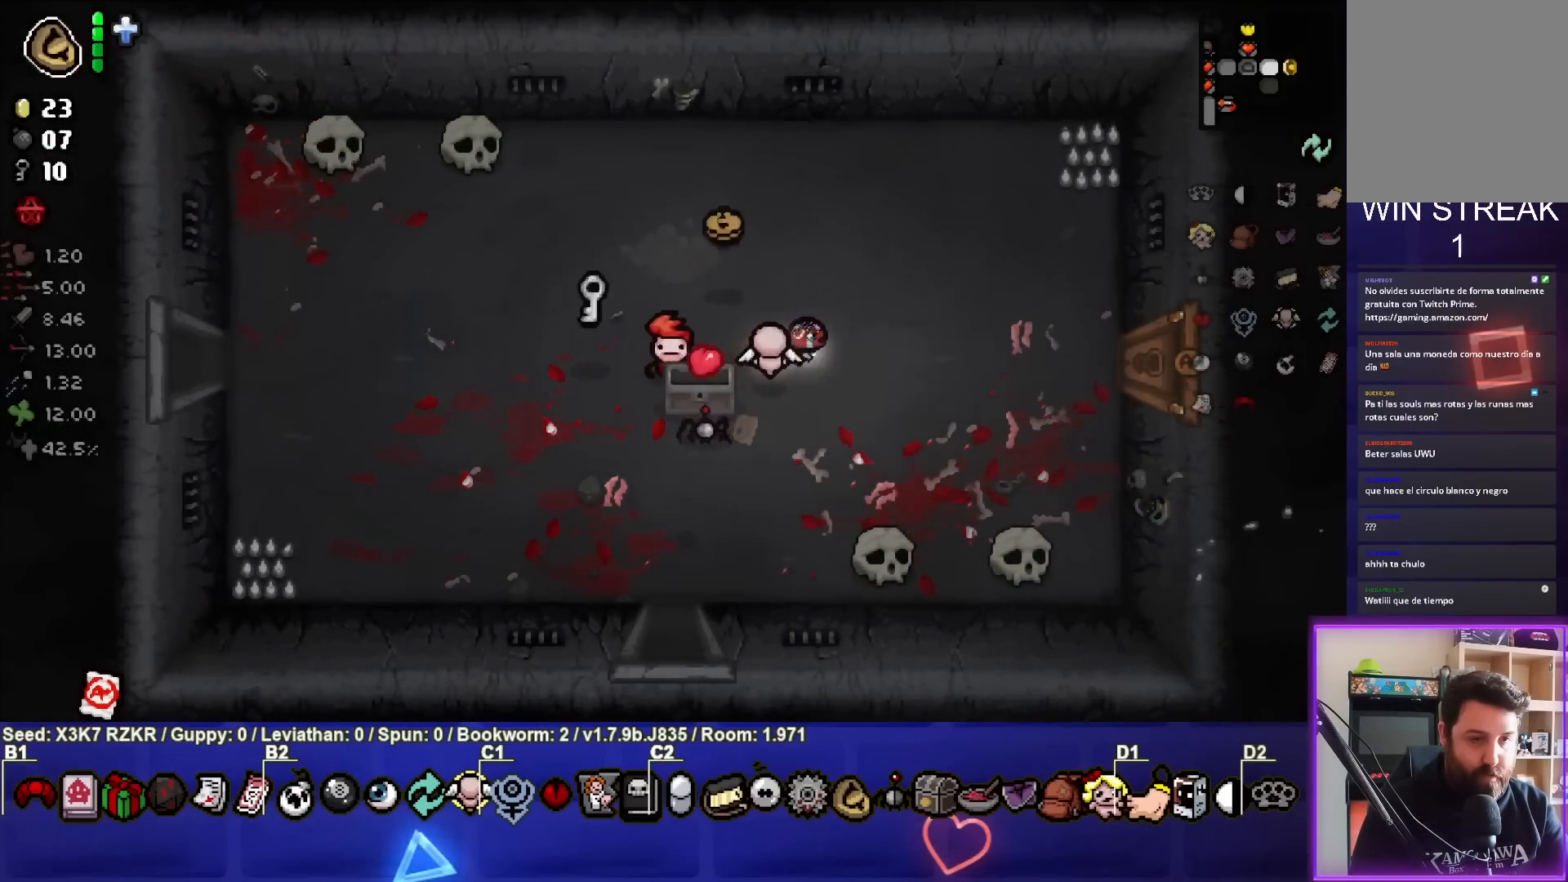
Gameplay with a controller (PlayStation layout); each line is a JSON object with the inputs held at the frame after it. "events" lists button and stick changes between this image and that frame as [ms after this image, input, new state], when the widget could be followed in between. Not read: other_buttons.
{"buttons": [], "left_stick": "right", "right_stick": "center", "events": []}
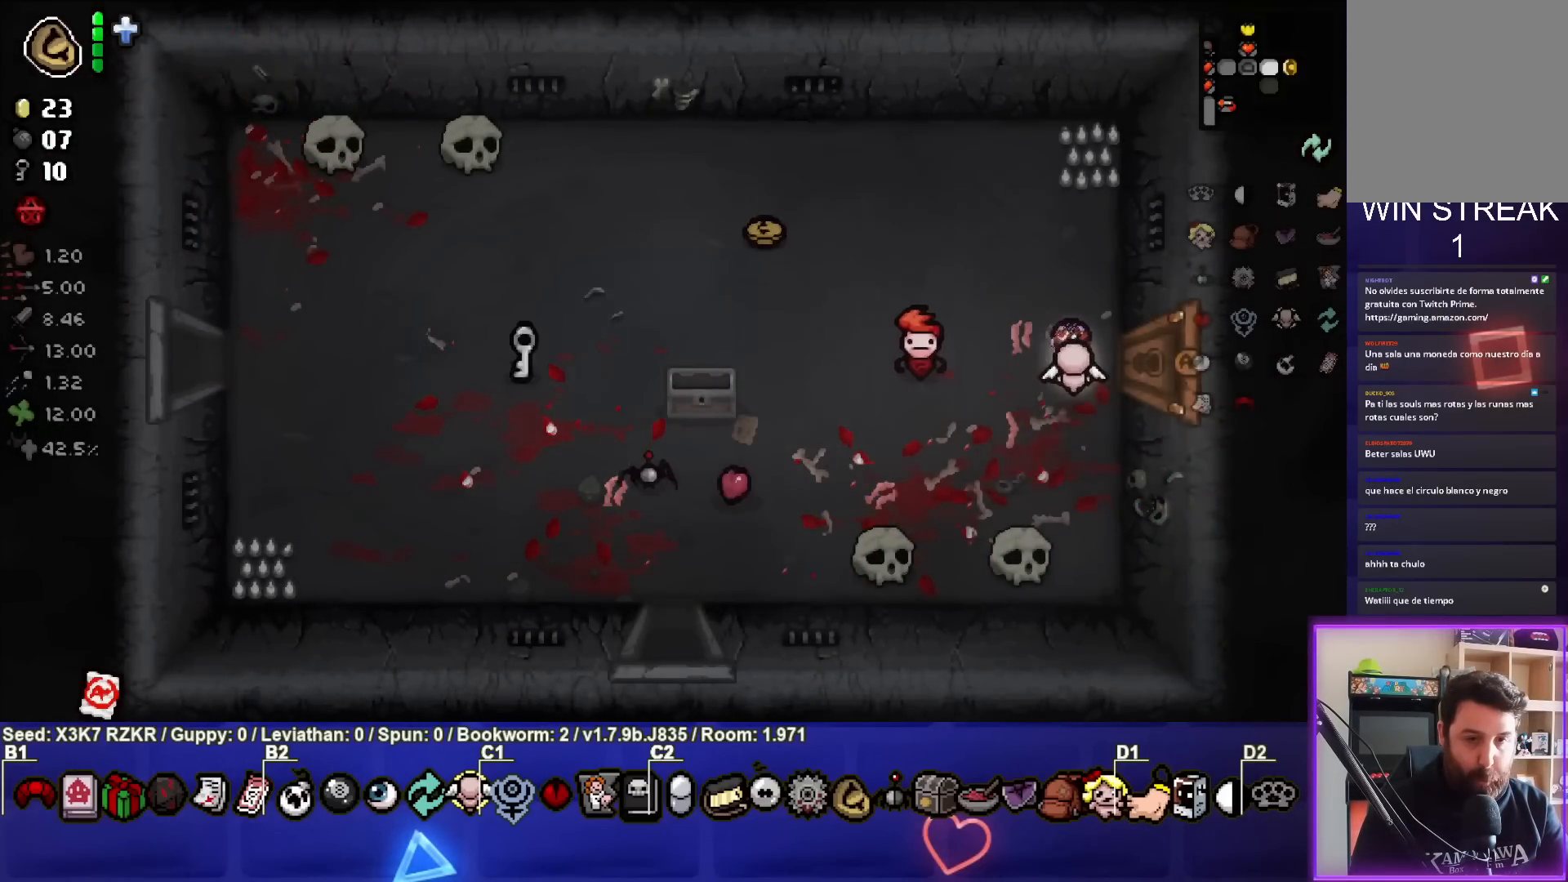
{"buttons": [], "left_stick": "center", "right_stick": "center", "events": [[383, "left_stick", "center"]]}
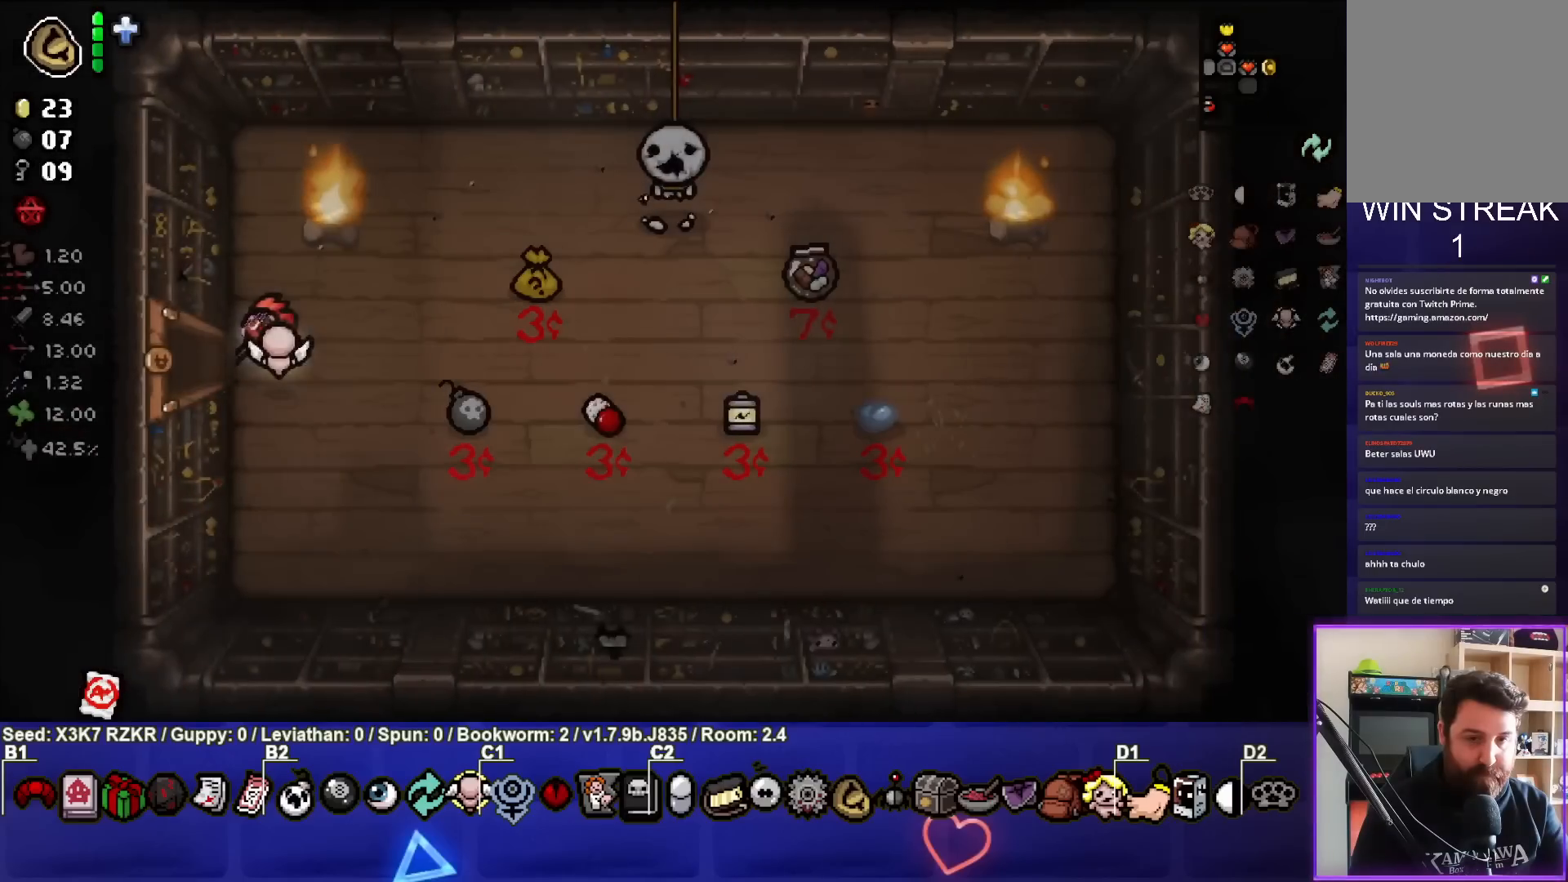
{"buttons": [], "left_stick": "right", "right_stick": "center", "events": [[367, "left_stick", "right"]]}
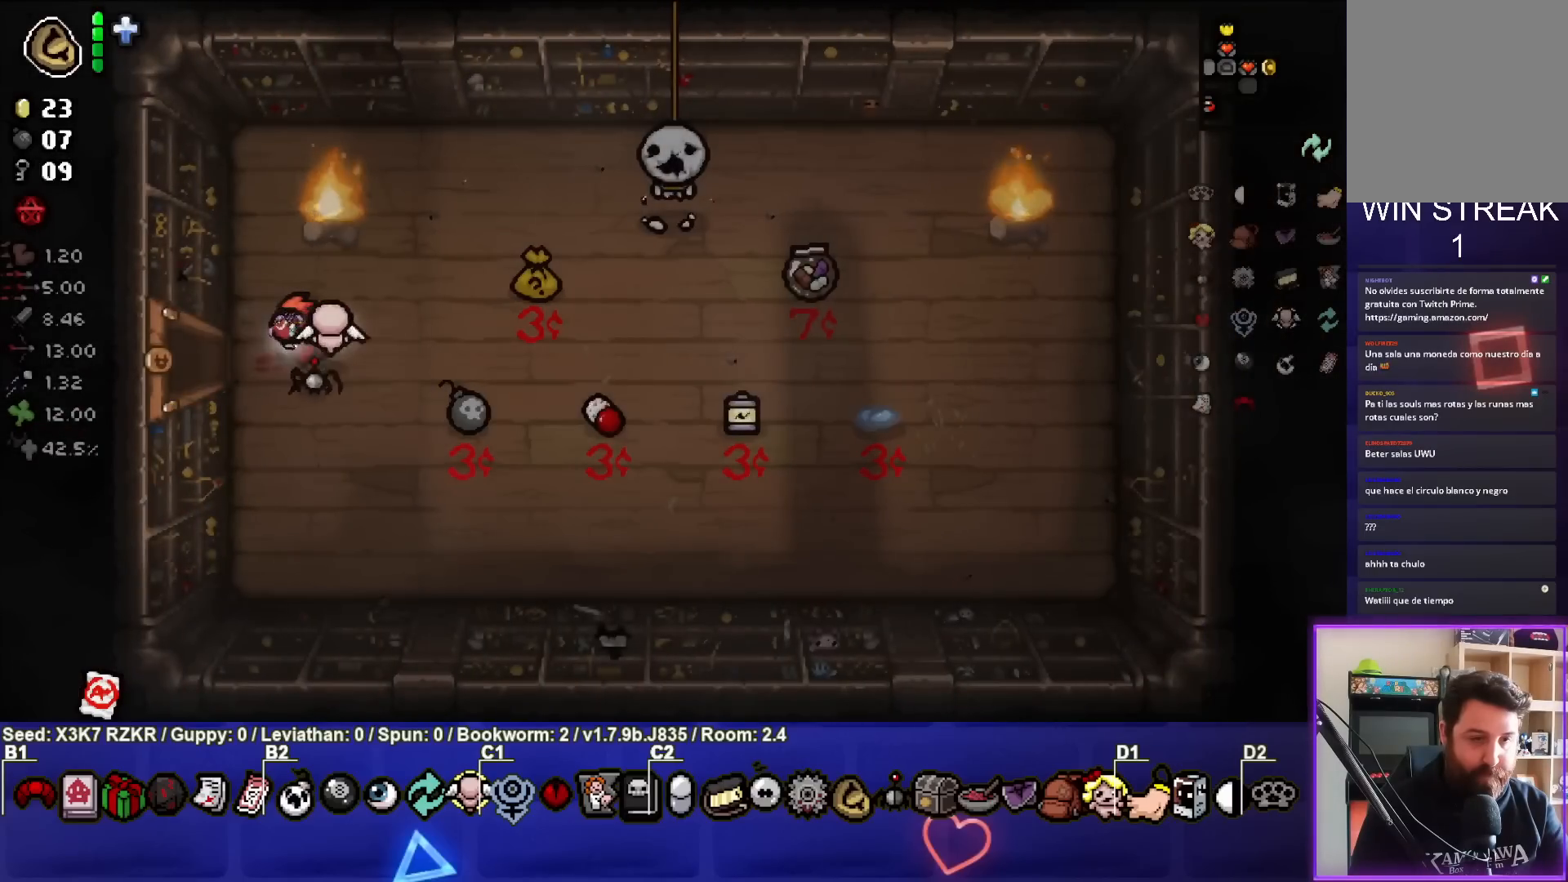
{"buttons": [], "left_stick": "center", "right_stick": "up", "events": [[17, "left_stick", "center"], [17, "right_stick", "up"]]}
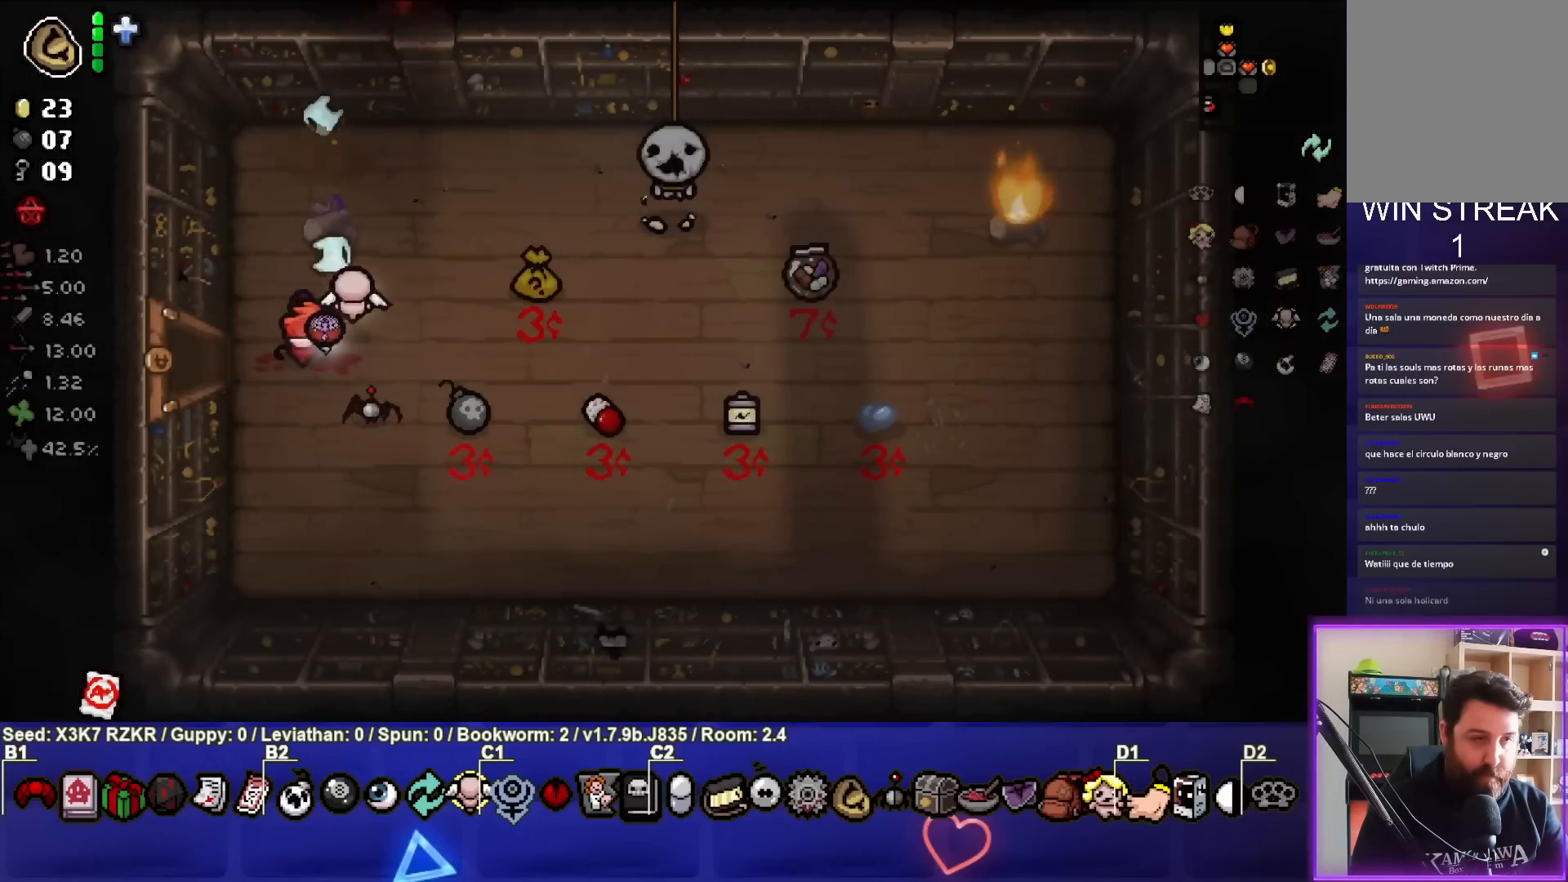
{"buttons": [], "left_stick": "center", "right_stick": "center", "events": [[150, "right_stick", "center"], [283, "L2", "down"], [433, "L2", "up"]]}
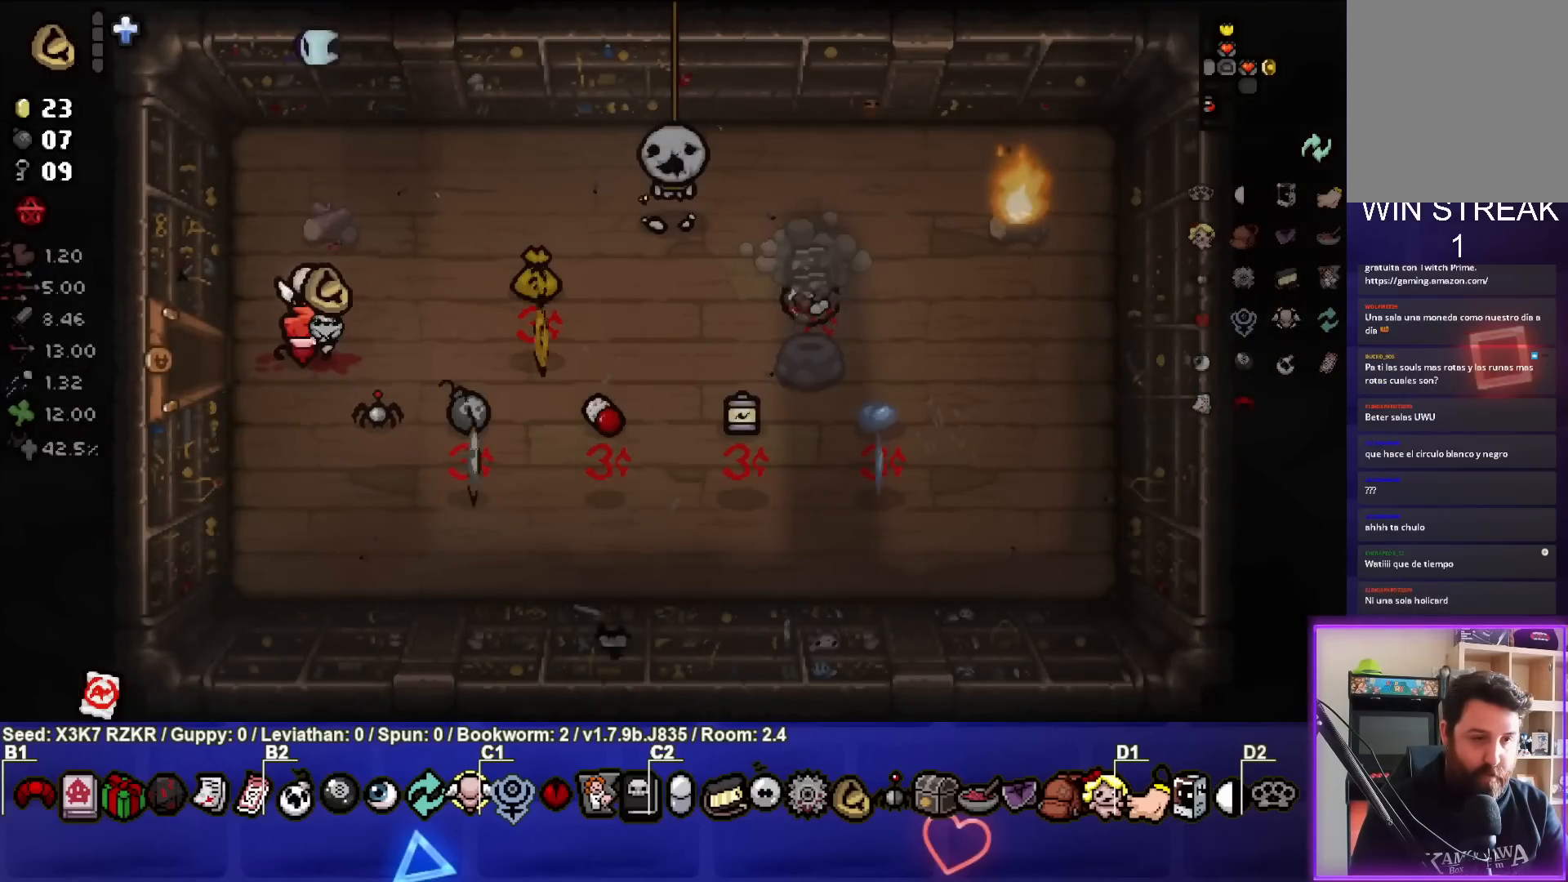
{"buttons": [], "left_stick": "center", "right_stick": "center", "events": [[300, "left_stick", "down"], [500, "left_stick", "center"]]}
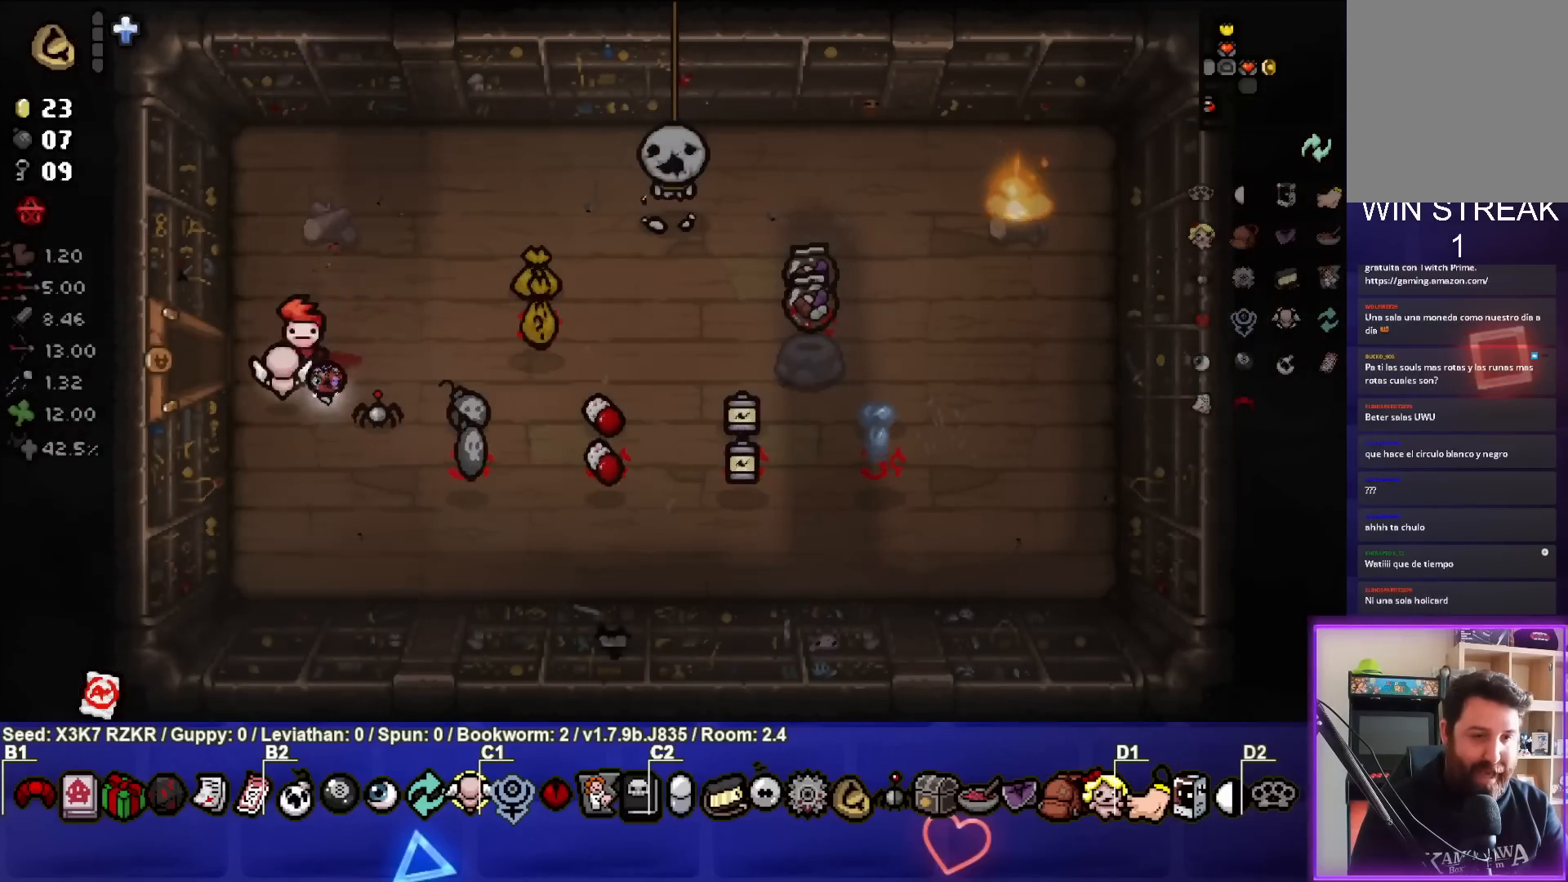
{"buttons": [], "left_stick": "center", "right_stick": "center", "events": []}
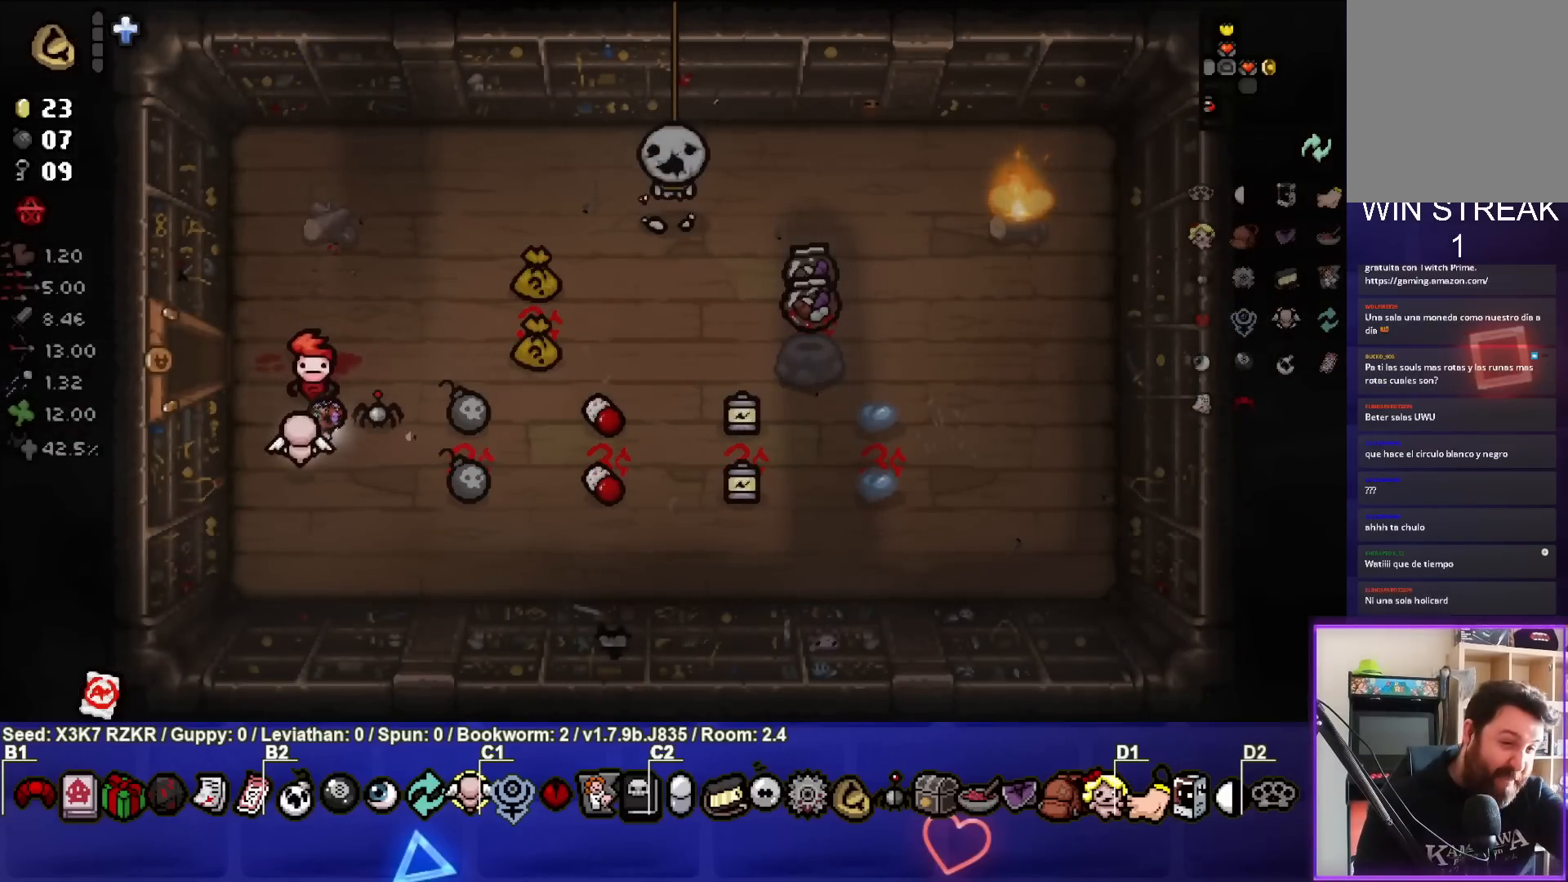
{"buttons": [], "left_stick": "center", "right_stick": "center", "events": []}
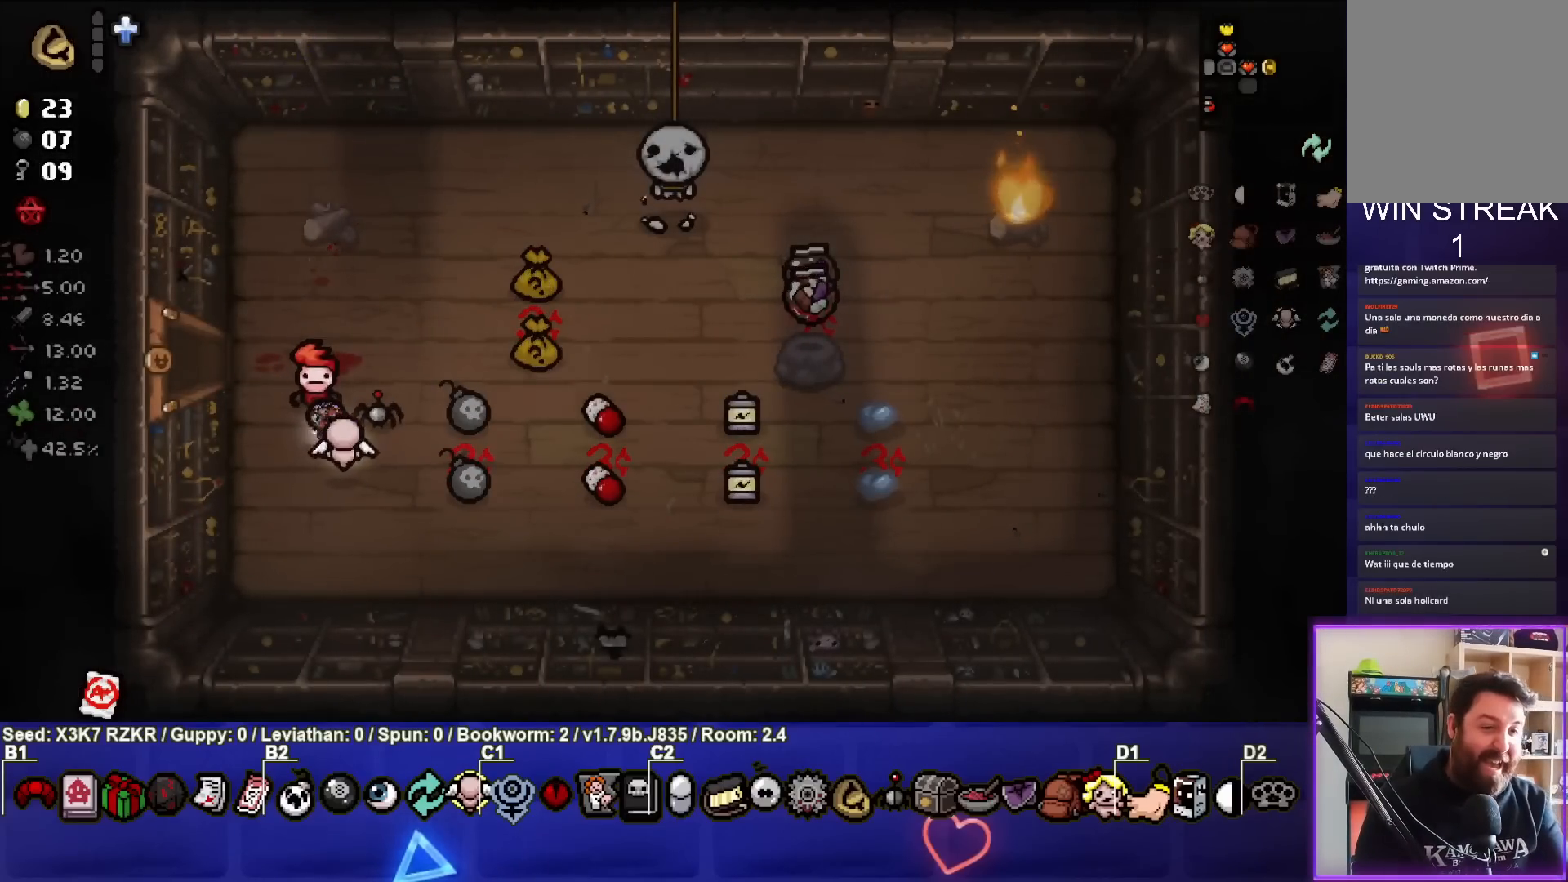
{"buttons": [], "left_stick": "right", "right_stick": "center", "events": [[17, "left_stick", "down-right"], [433, "left_stick", "right"]]}
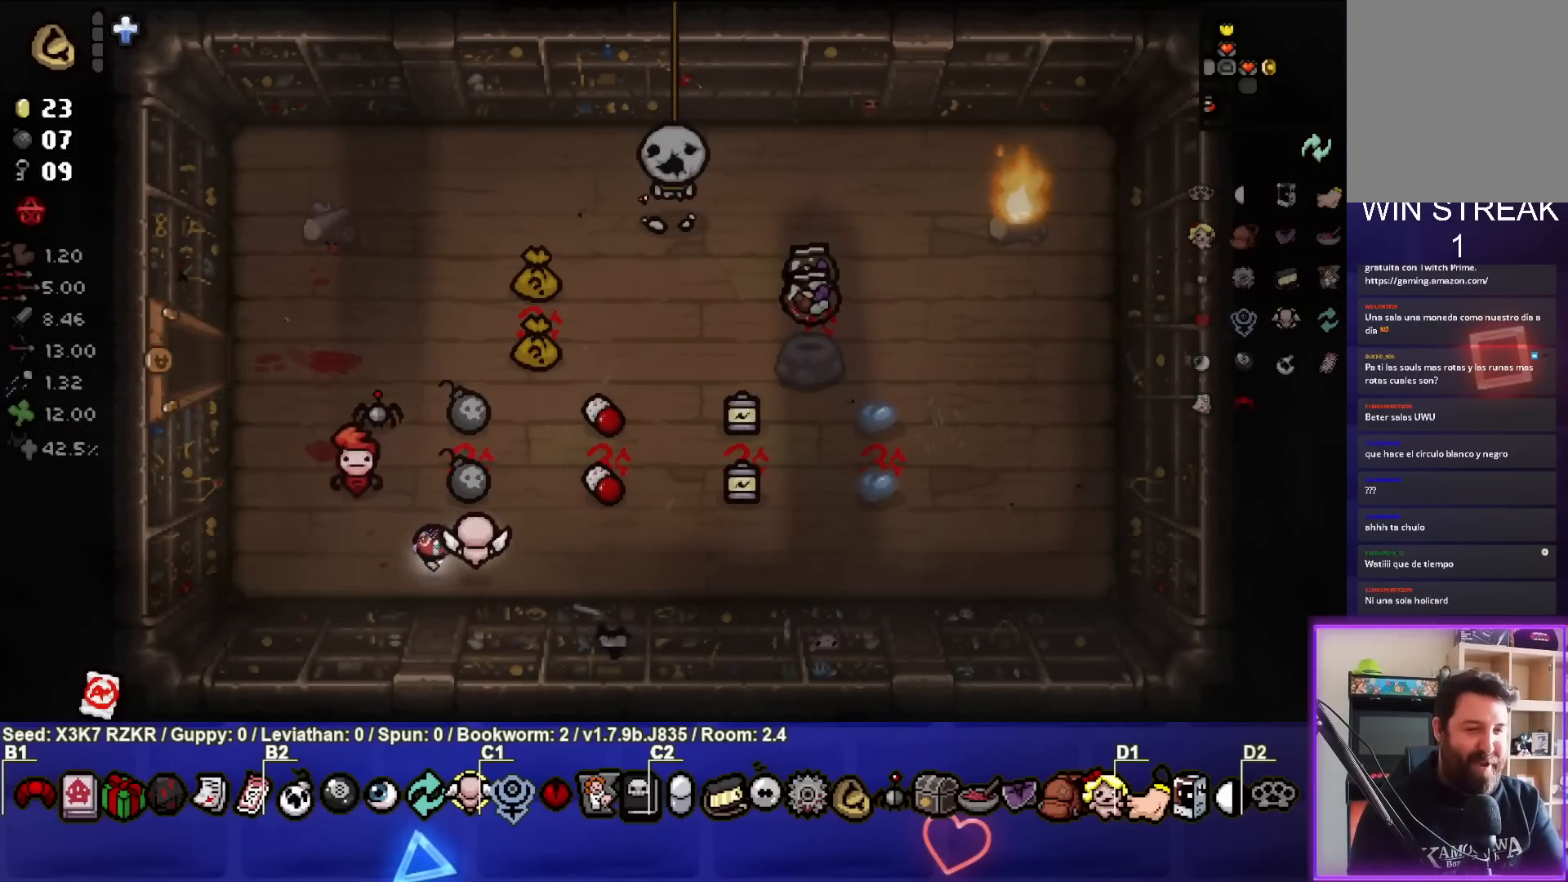
{"buttons": [], "left_stick": "right", "right_stick": "center", "events": []}
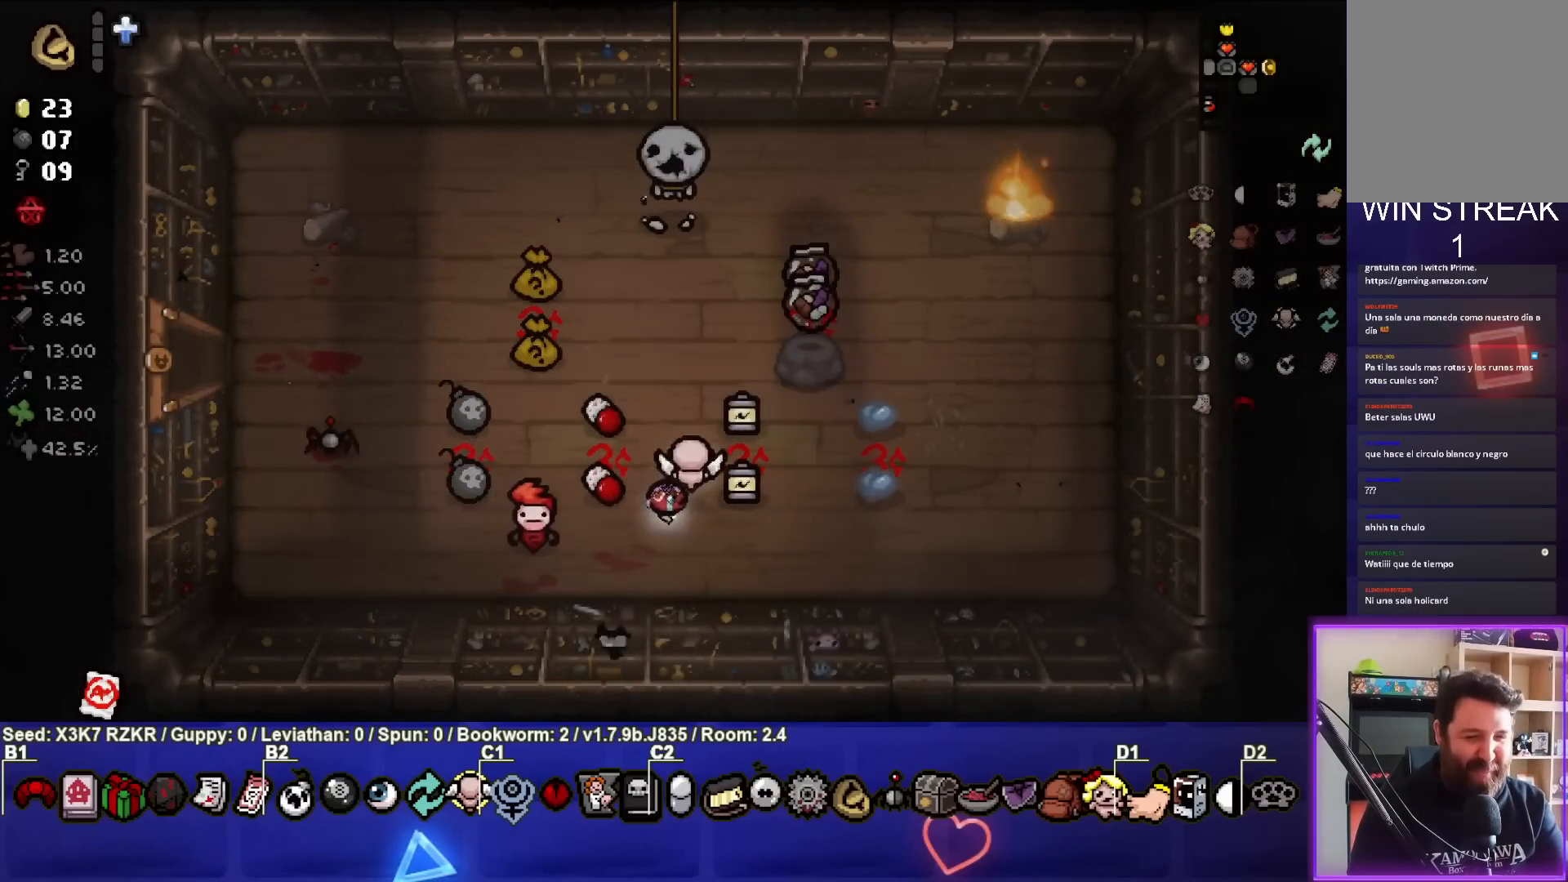
{"buttons": [], "left_stick": "down-left", "right_stick": "center", "events": [[17, "left_stick", "center"], [200, "left_stick", "down-right"], [383, "left_stick", "center"], [450, "left_stick", "down-left"]]}
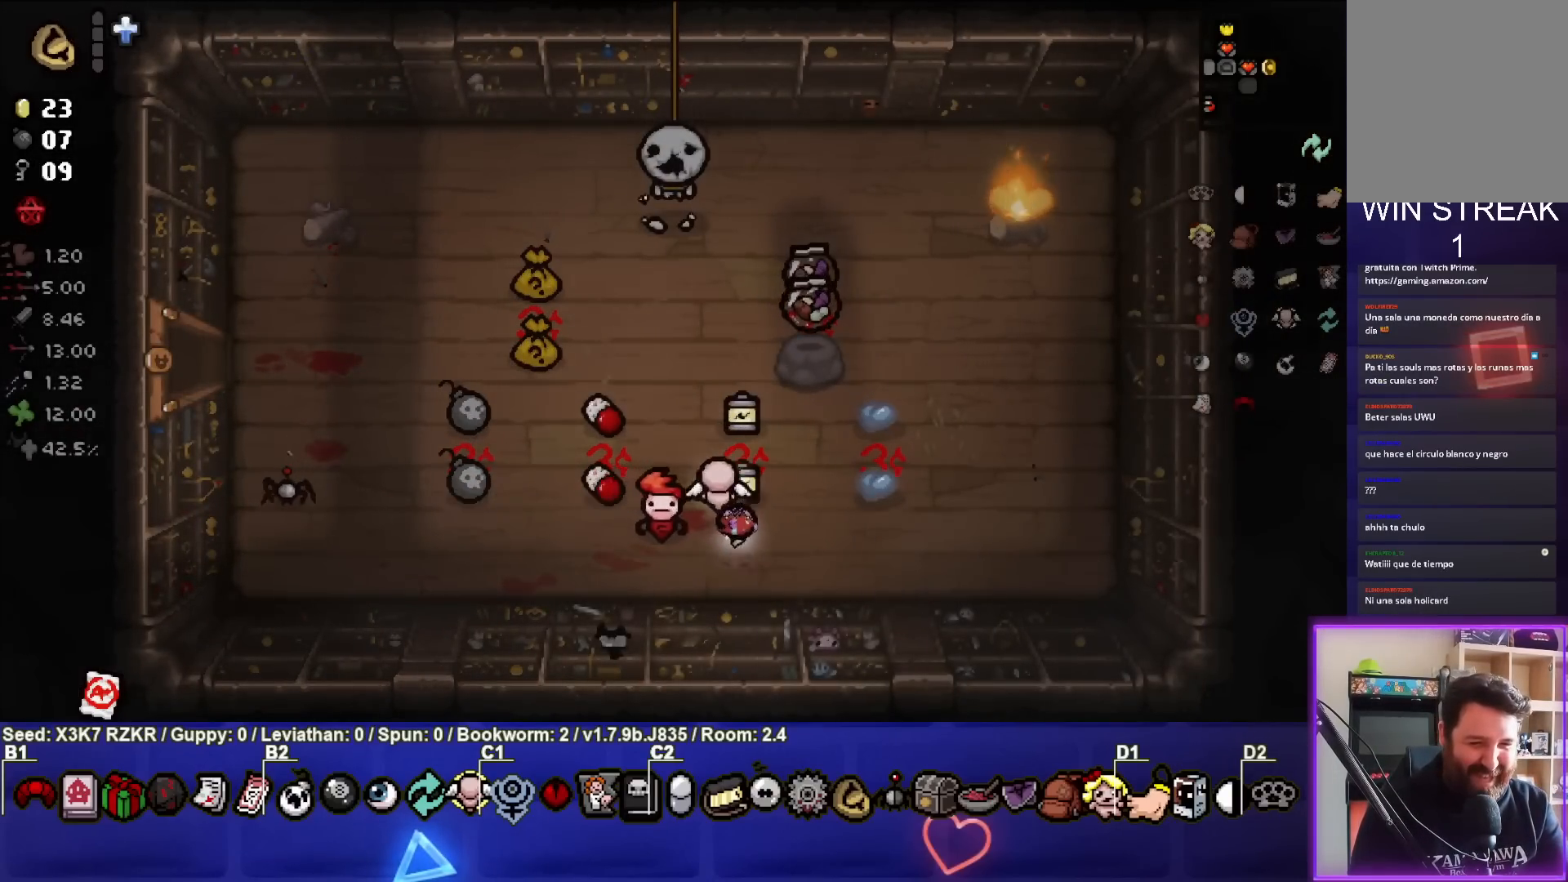
{"buttons": [], "left_stick": "down-left", "right_stick": "center", "events": [[83, "left_stick", "up-left"], [183, "left_stick", "up-right"], [400, "left_stick", "down"], [450, "left_stick", "down-left"]]}
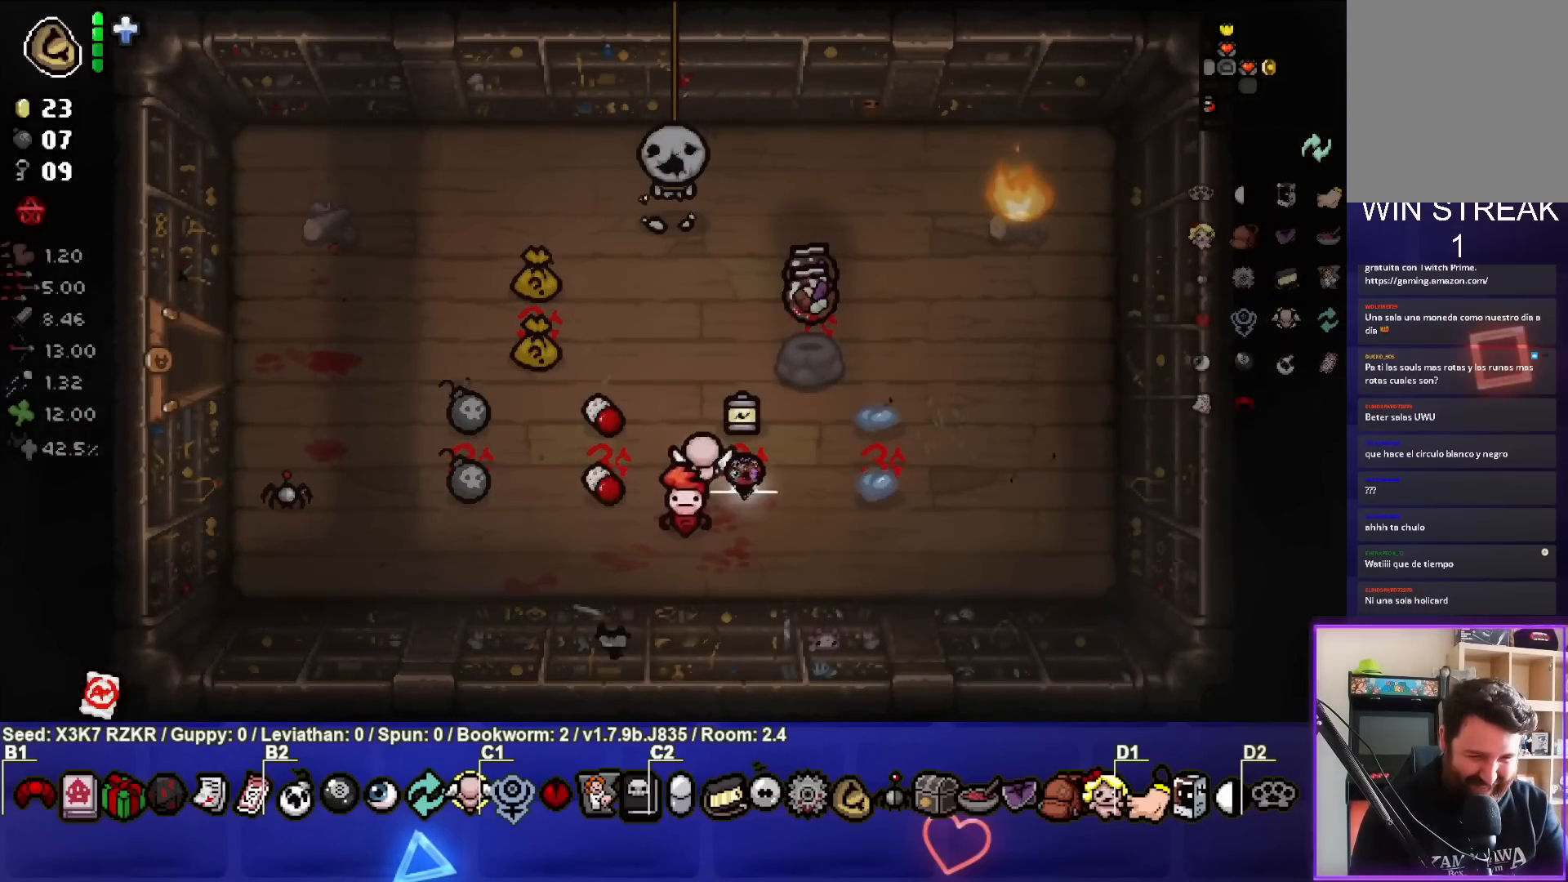
{"buttons": [], "left_stick": "left", "right_stick": "center", "events": [[383, "left_stick", "left"]]}
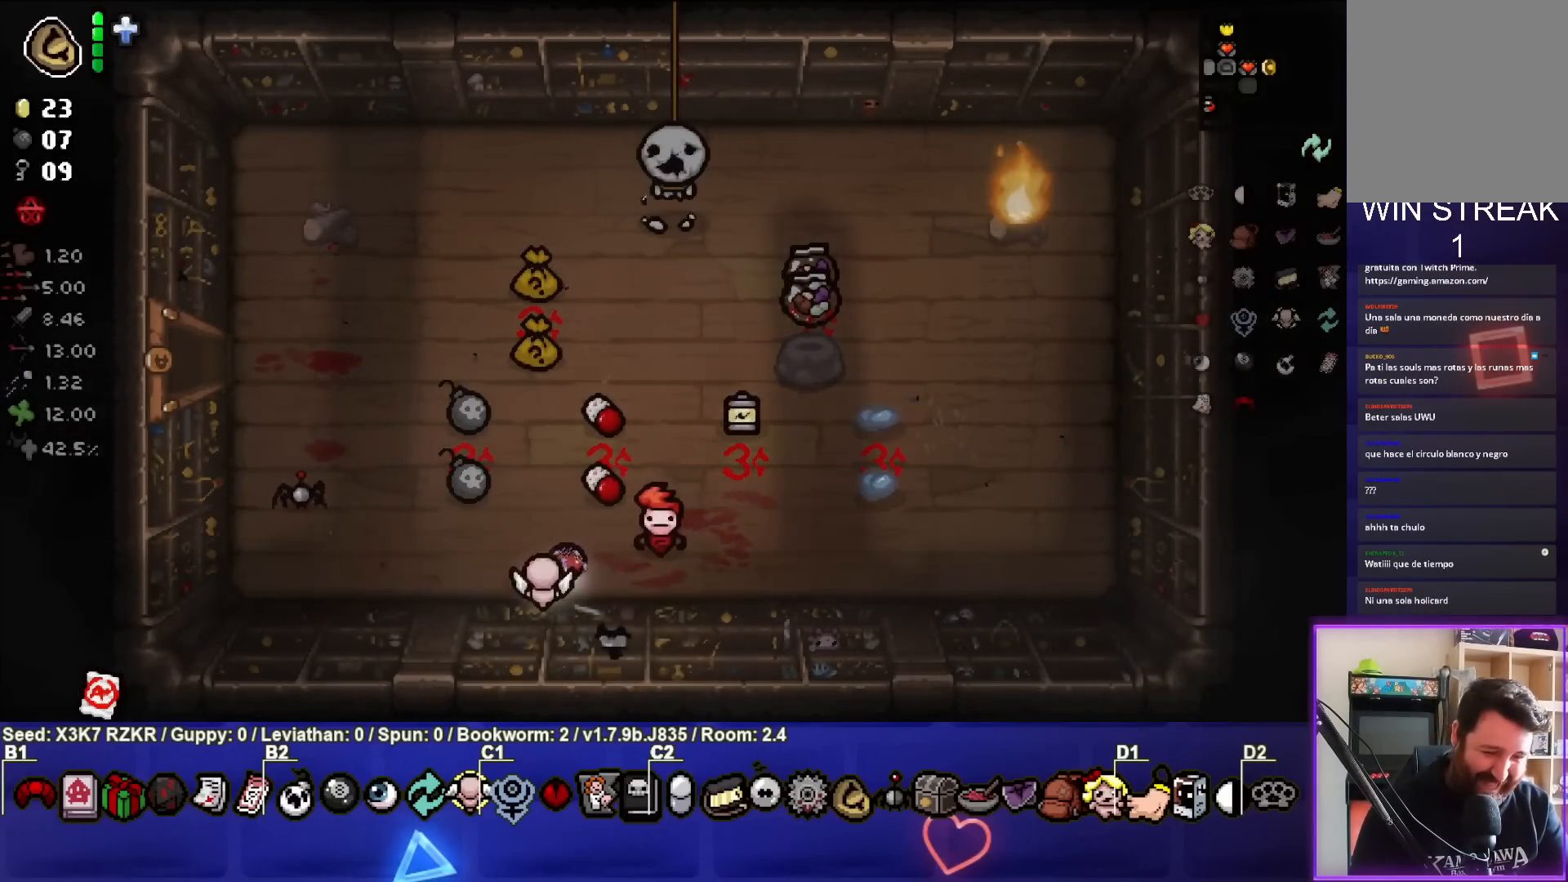
{"buttons": [], "left_stick": "up-left", "right_stick": "center", "events": [[350, "left_stick", "up-left"]]}
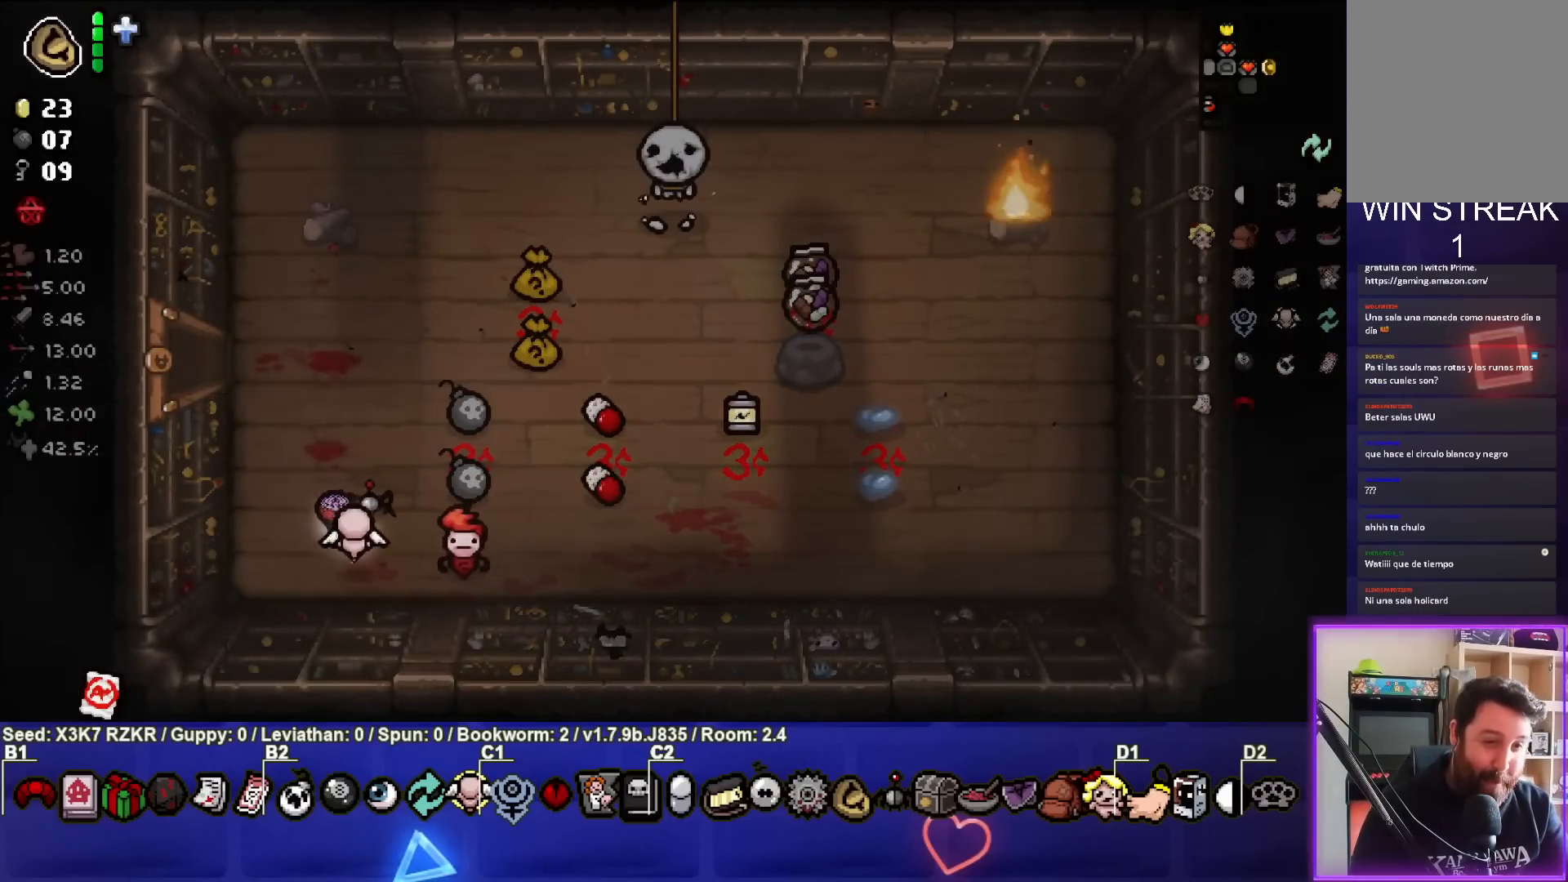
{"buttons": ["L2"], "left_stick": "center", "right_stick": "center", "events": [[117, "left_stick", "center"], [417, "L2", "down"]]}
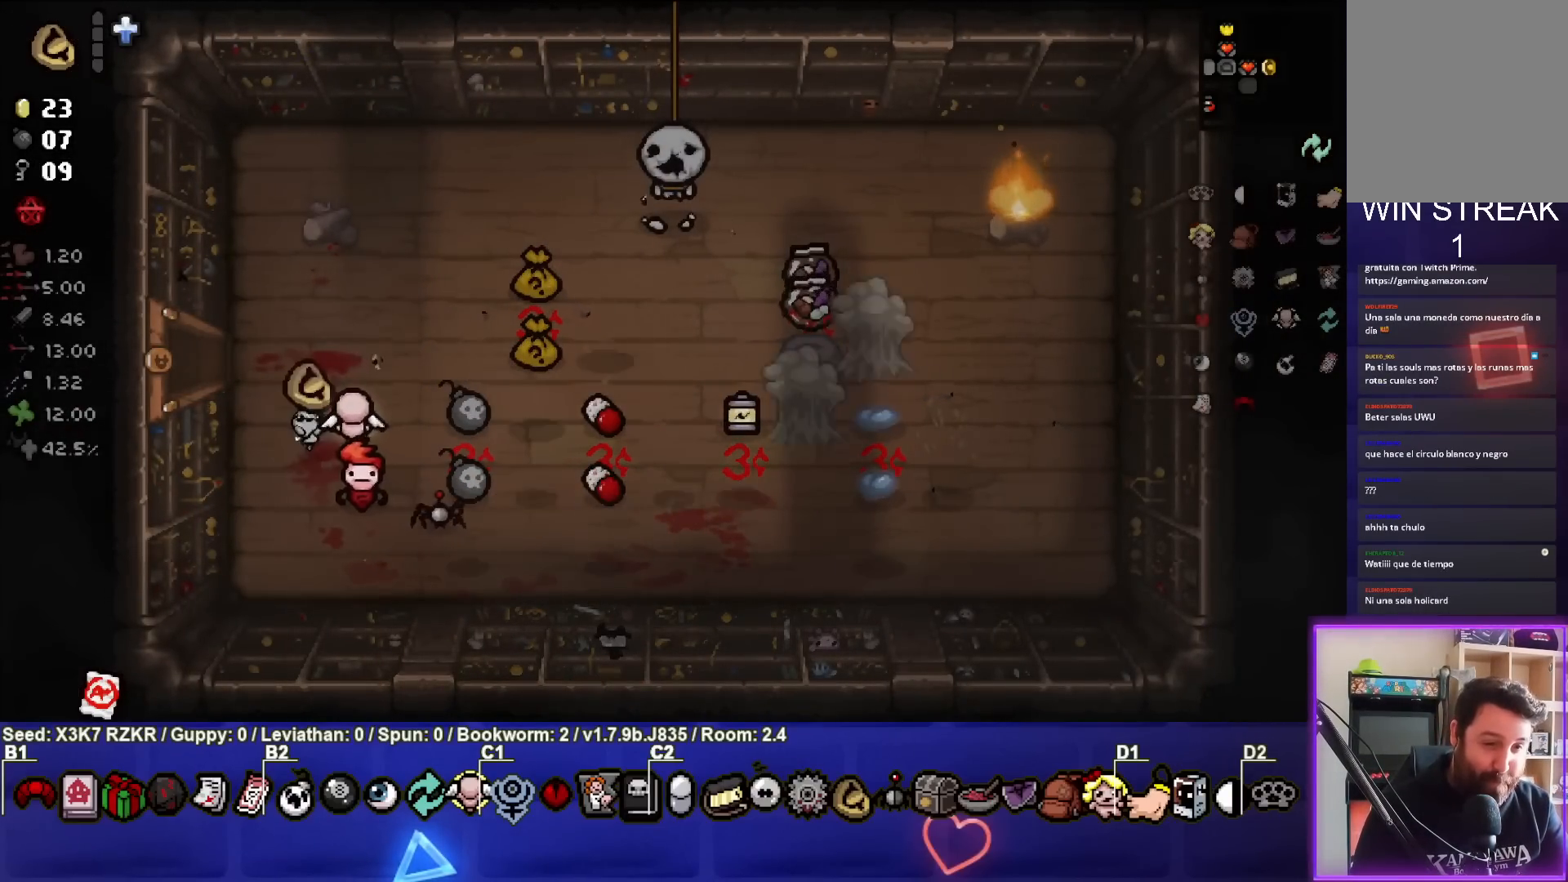
{"buttons": [], "left_stick": "center", "right_stick": "center", "events": [[33, "L2", "up"]]}
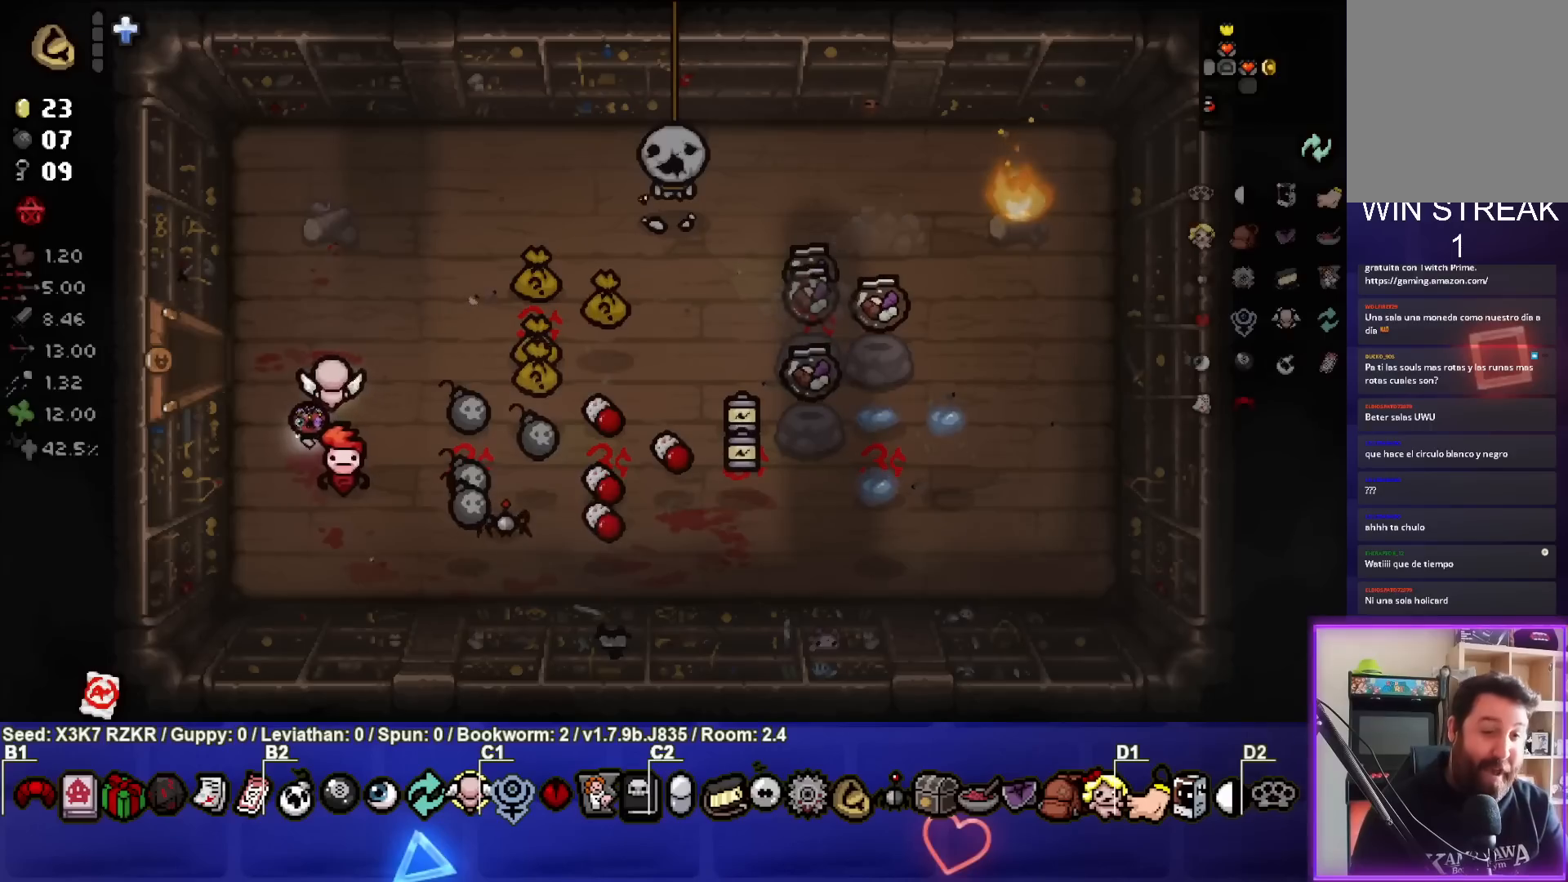
{"buttons": [], "left_stick": "center", "right_stick": "center", "events": []}
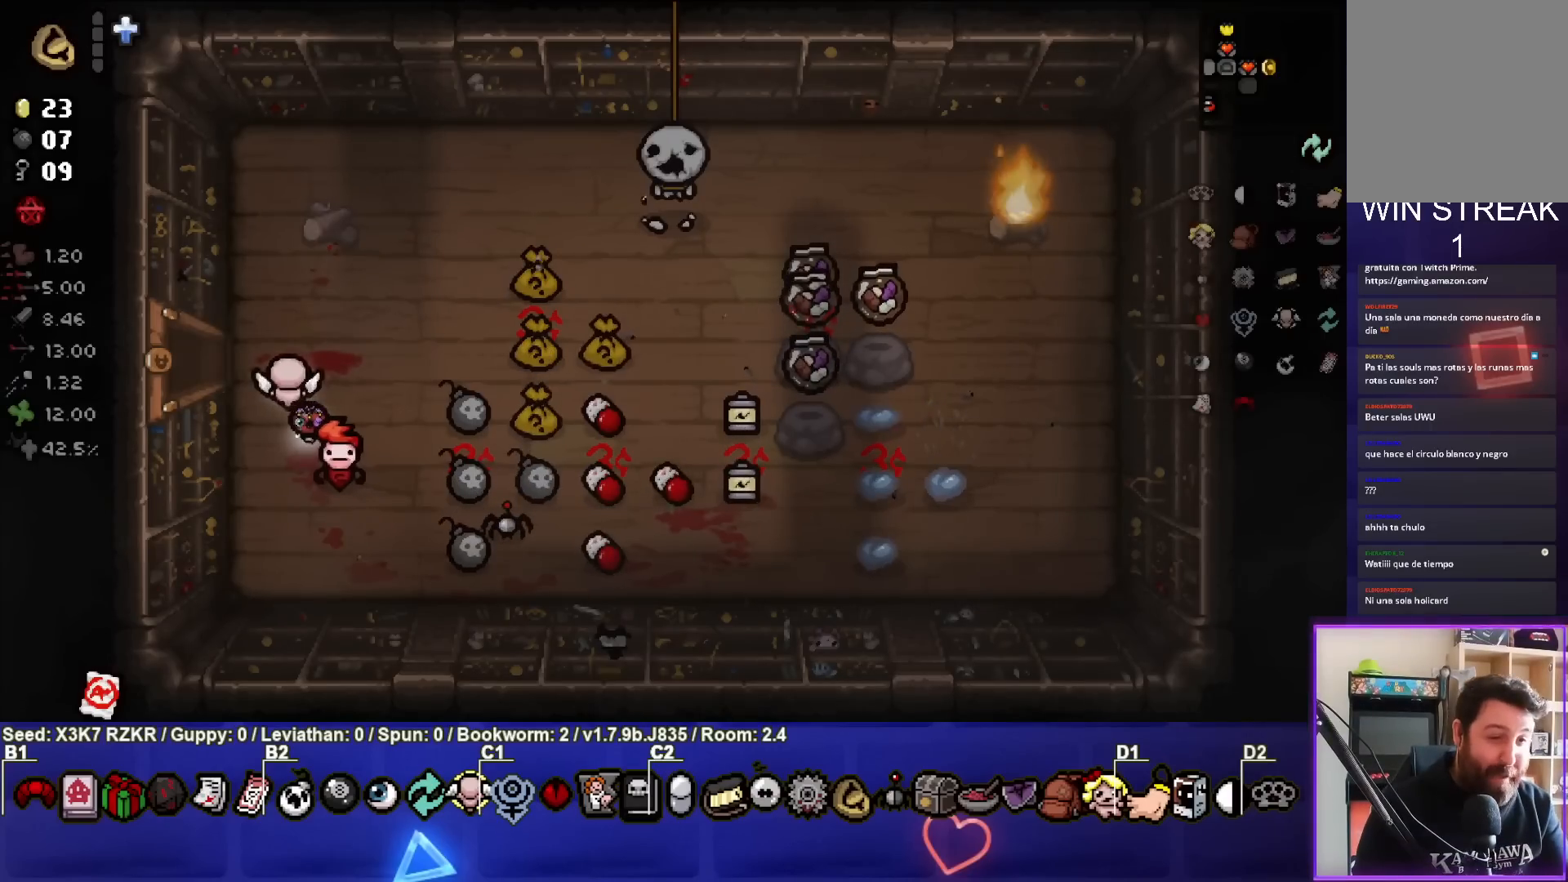
{"buttons": [], "left_stick": "down-right", "right_stick": "center", "events": [[67, "left_stick", "down-right"]]}
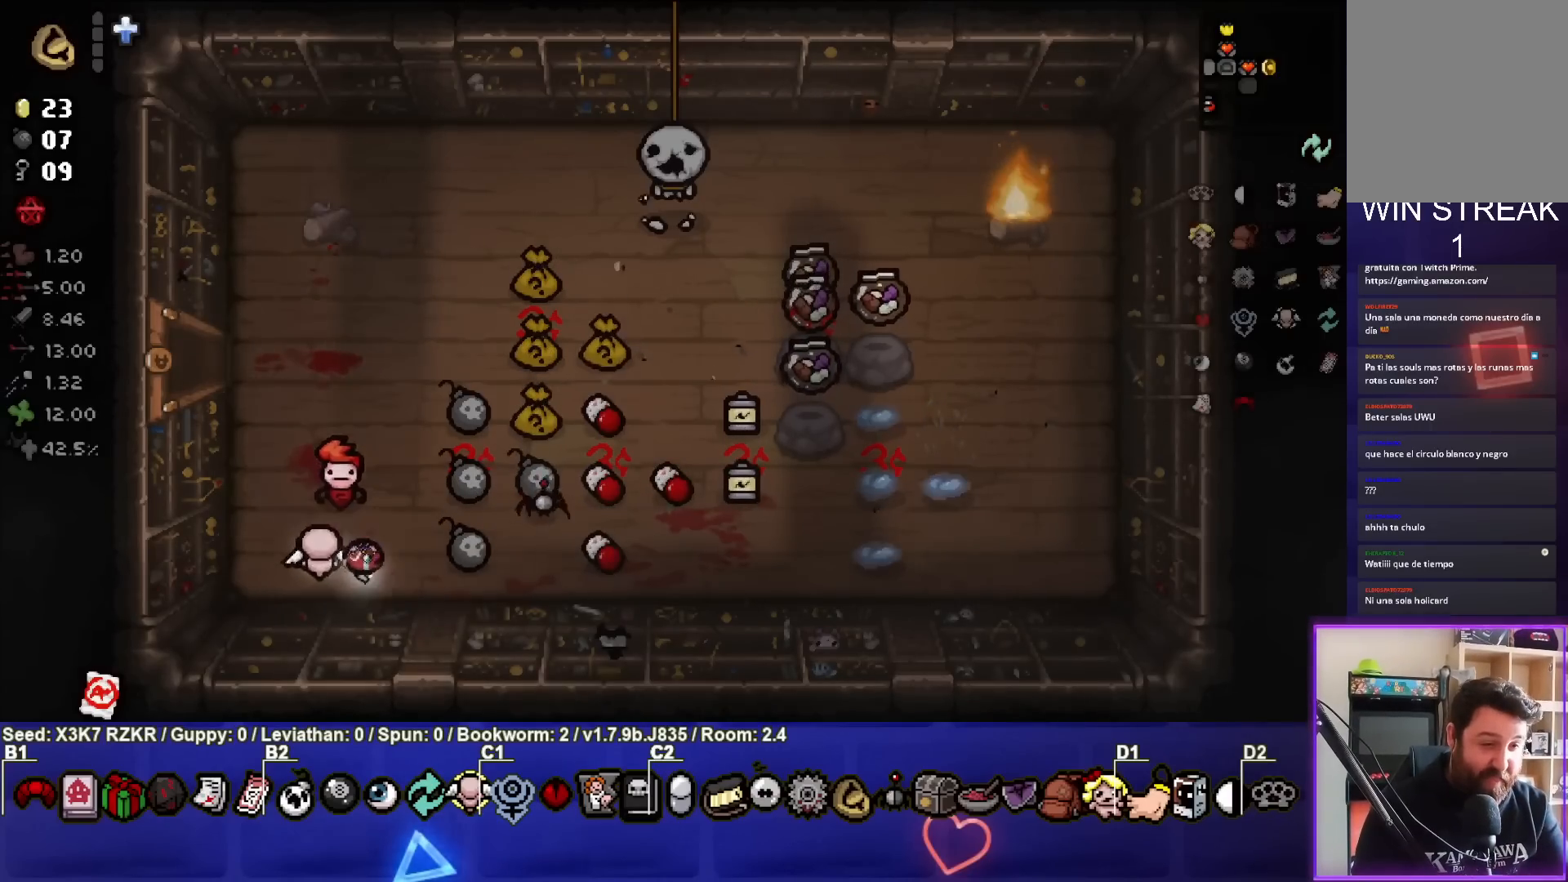
{"buttons": [], "left_stick": "right", "right_stick": "center", "events": [[83, "left_stick", "right"]]}
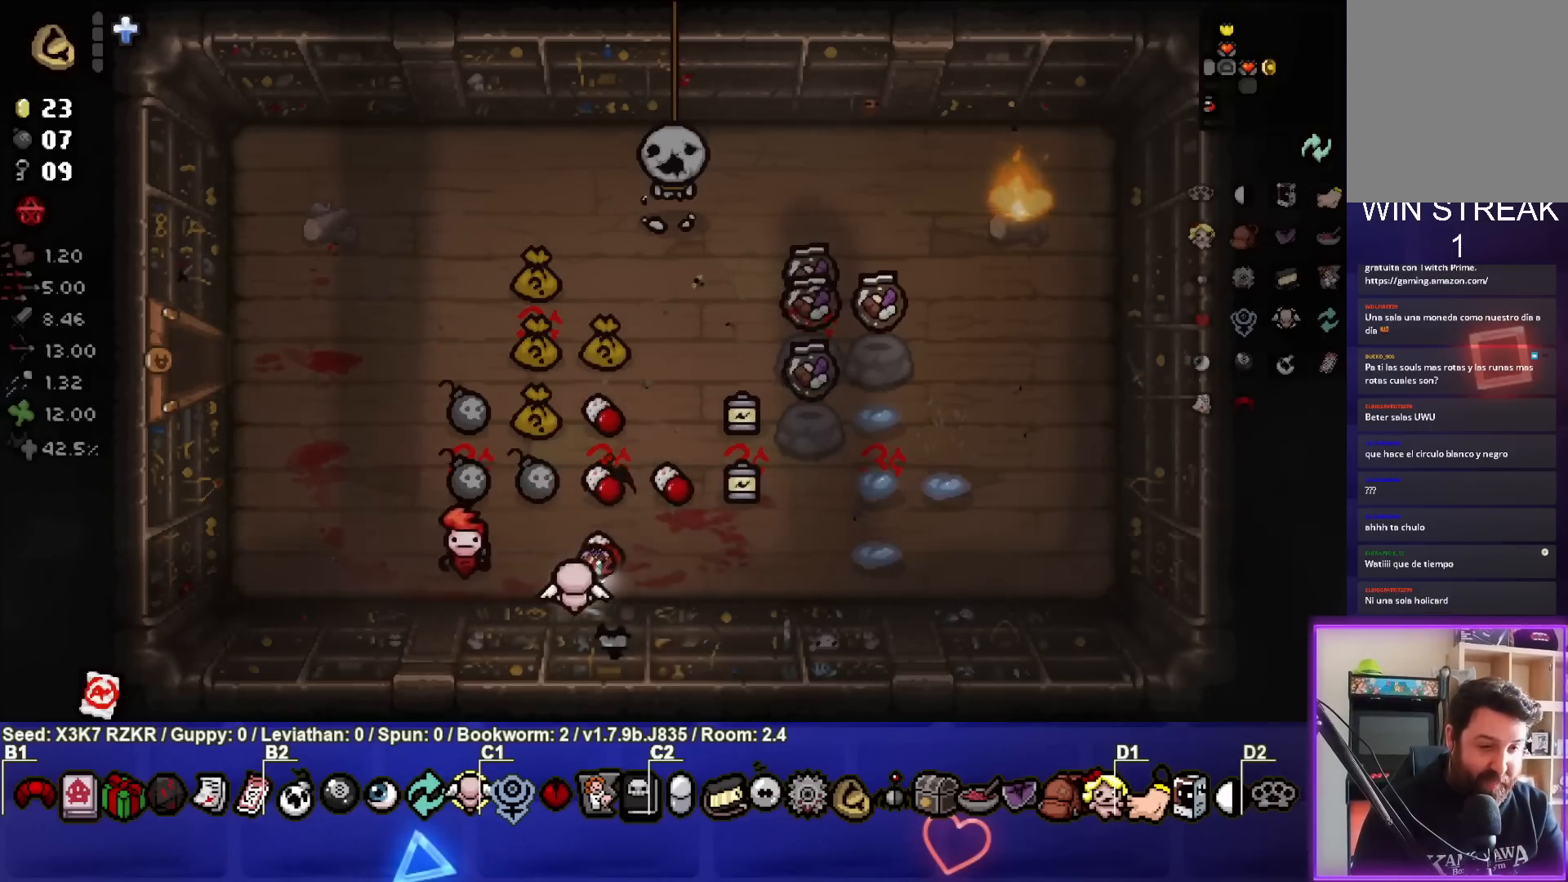
{"buttons": [], "left_stick": "down-left", "right_stick": "center", "events": [[183, "left_stick", "up-right"], [400, "left_stick", "center"], [500, "left_stick", "down-left"]]}
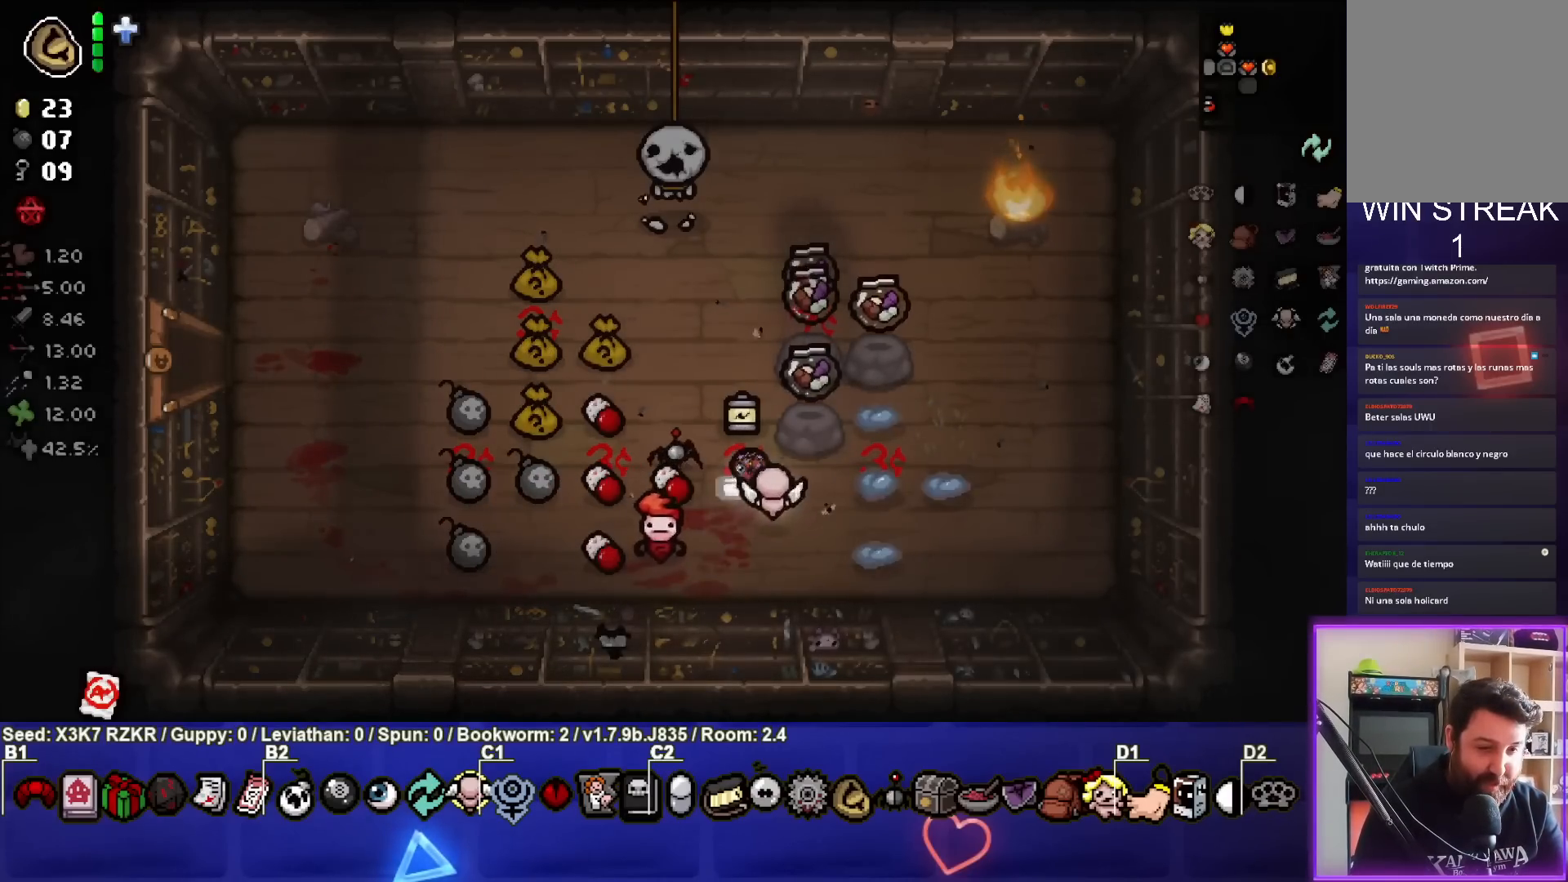
{"buttons": [], "left_stick": "center", "right_stick": "center", "events": [[167, "left_stick", "center"], [250, "L2", "down"], [383, "L2", "up"]]}
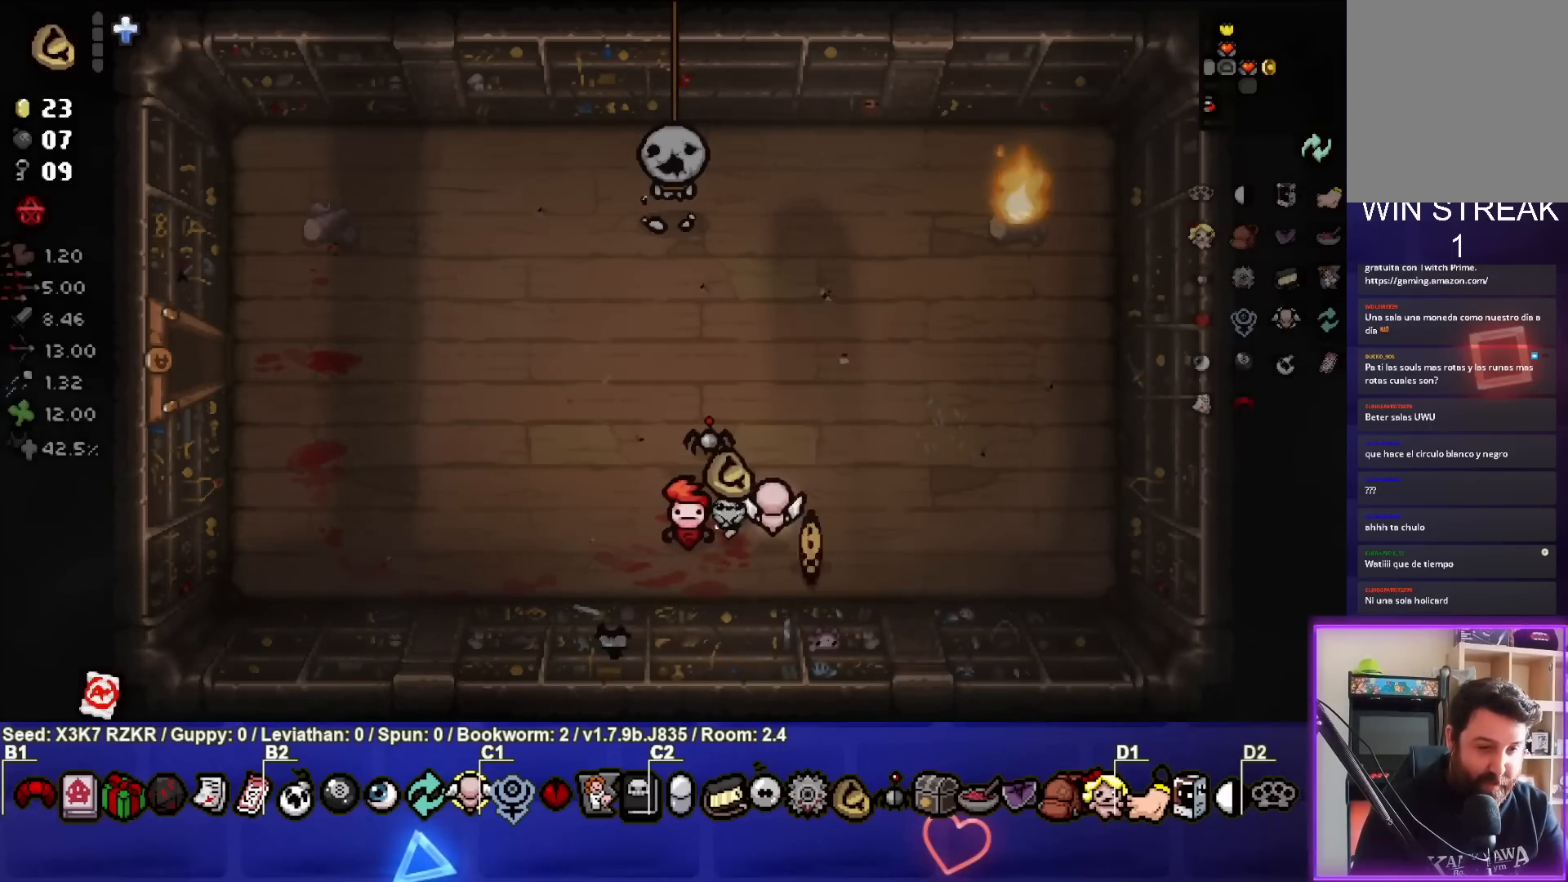
{"buttons": [], "left_stick": "center", "right_stick": "center", "events": [[100, "left_stick", "down"], [267, "left_stick", "right"], [483, "left_stick", "center"]]}
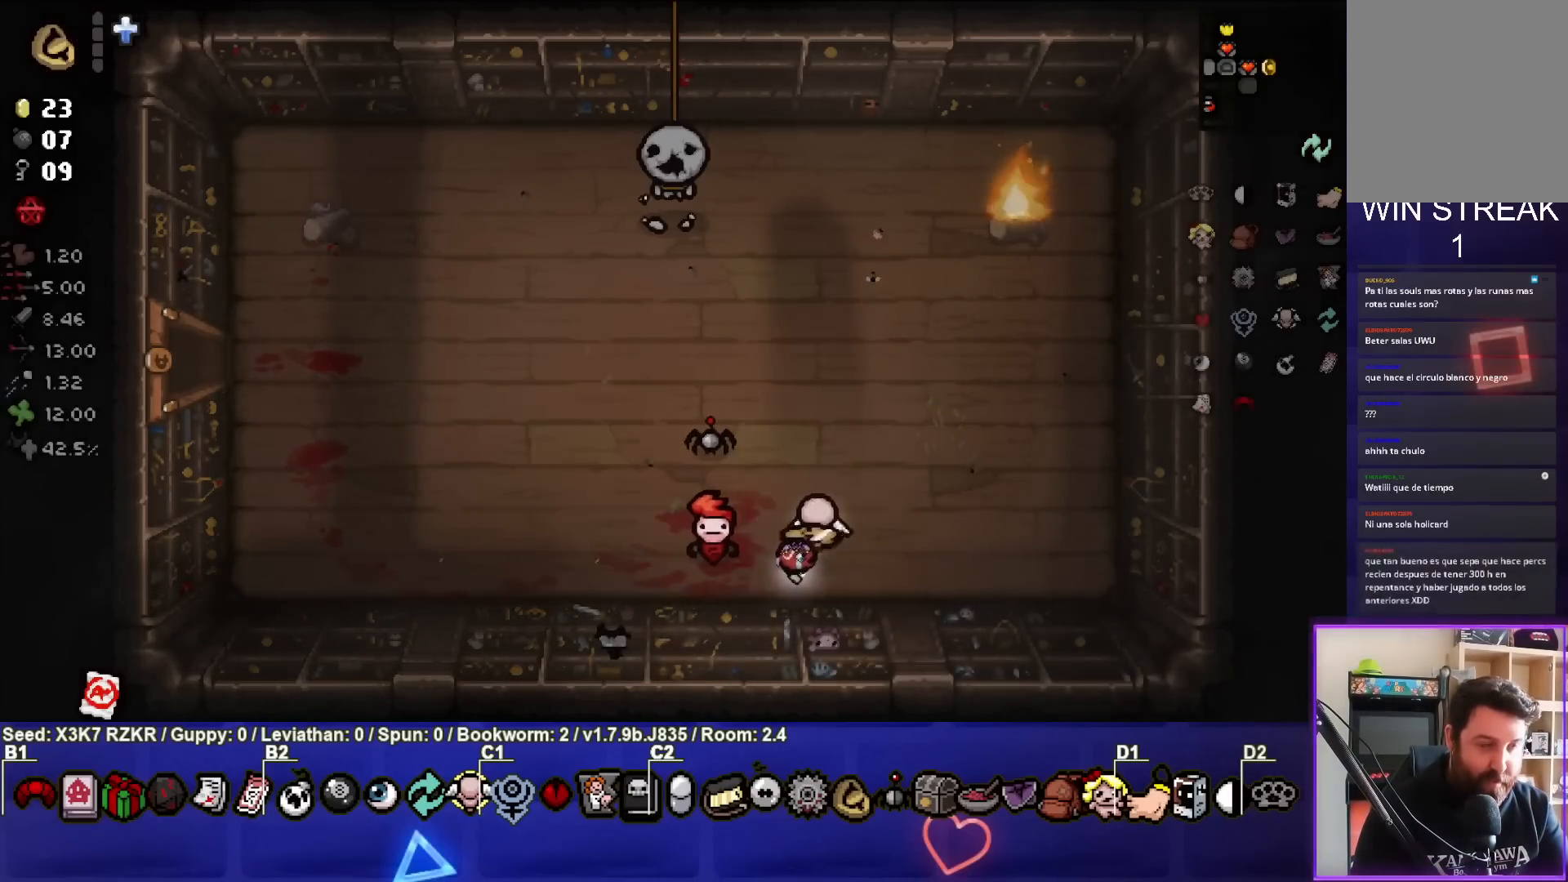
{"buttons": [], "left_stick": "left", "right_stick": "center", "events": [[133, "left_stick", "up-left"], [467, "left_stick", "left"]]}
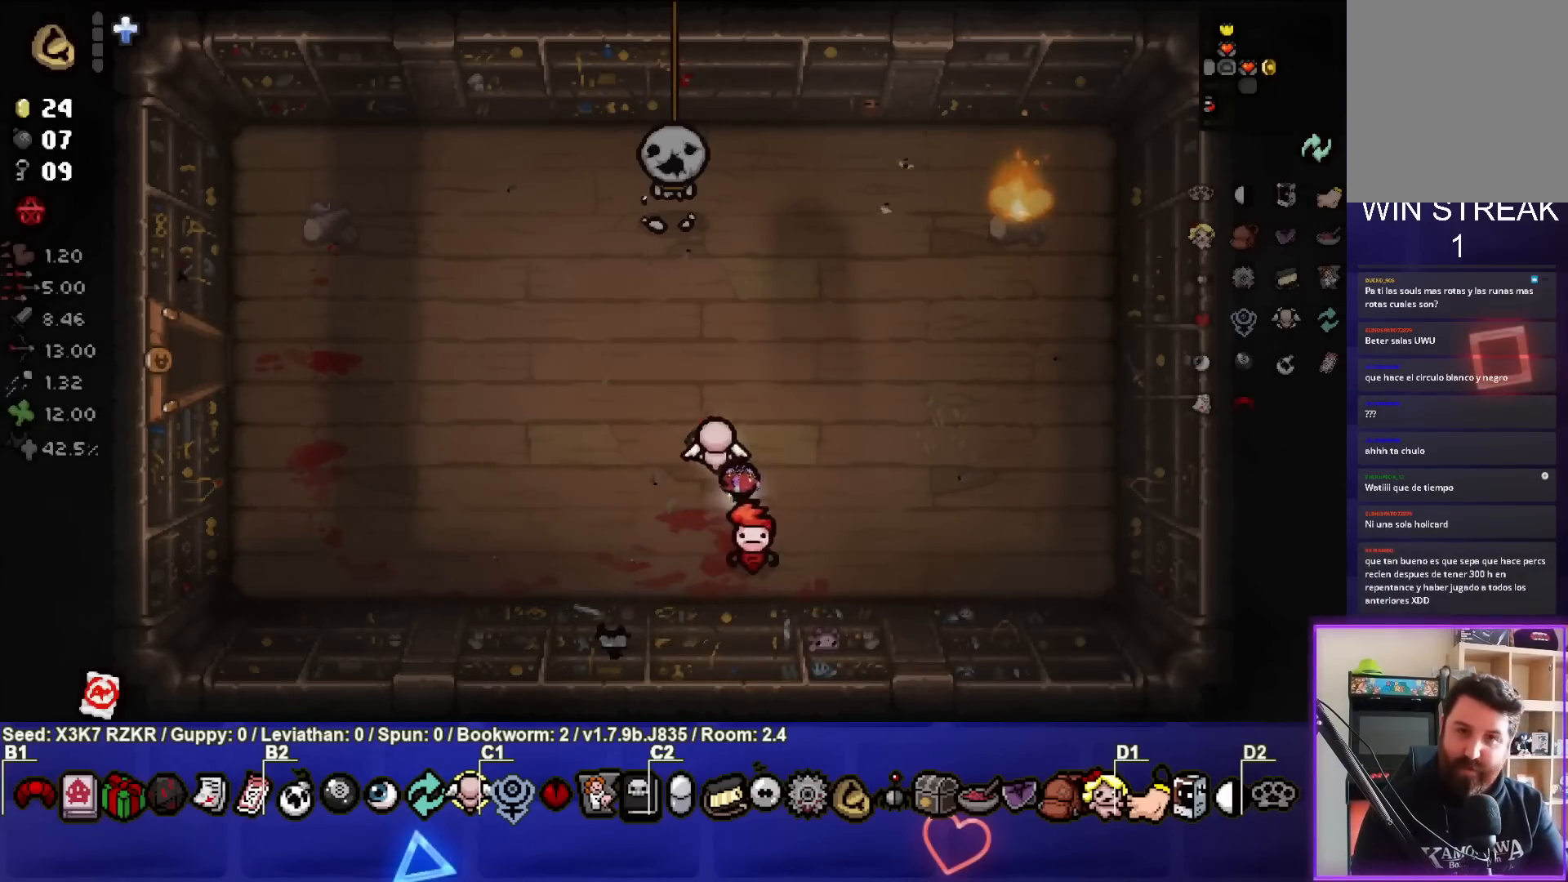
{"buttons": [], "left_stick": "left", "right_stick": "center", "events": []}
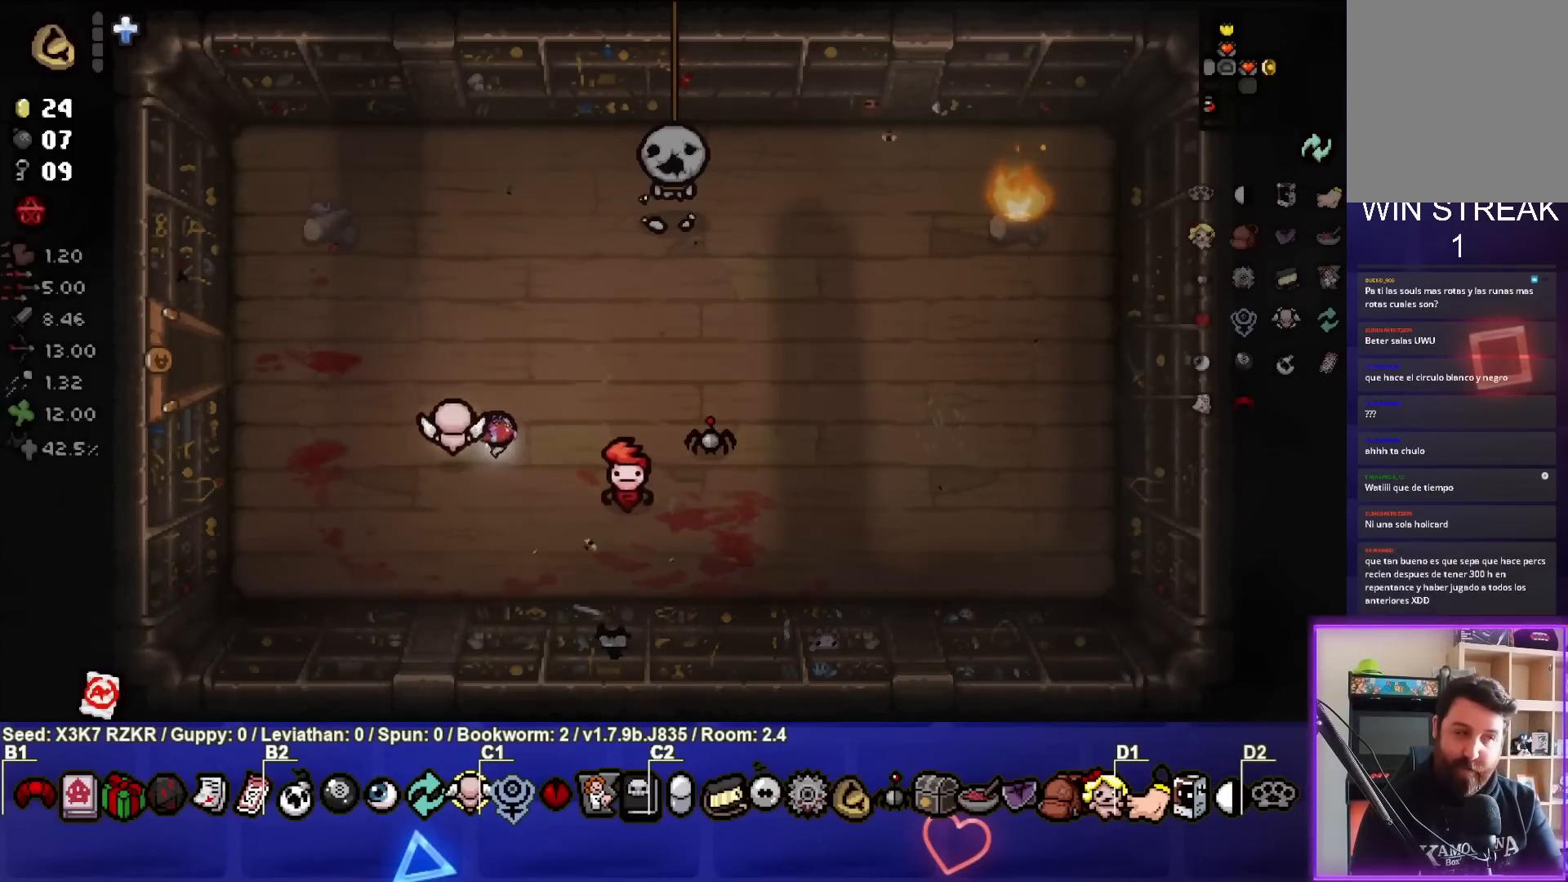
{"buttons": [], "left_stick": "left", "right_stick": "center", "events": []}
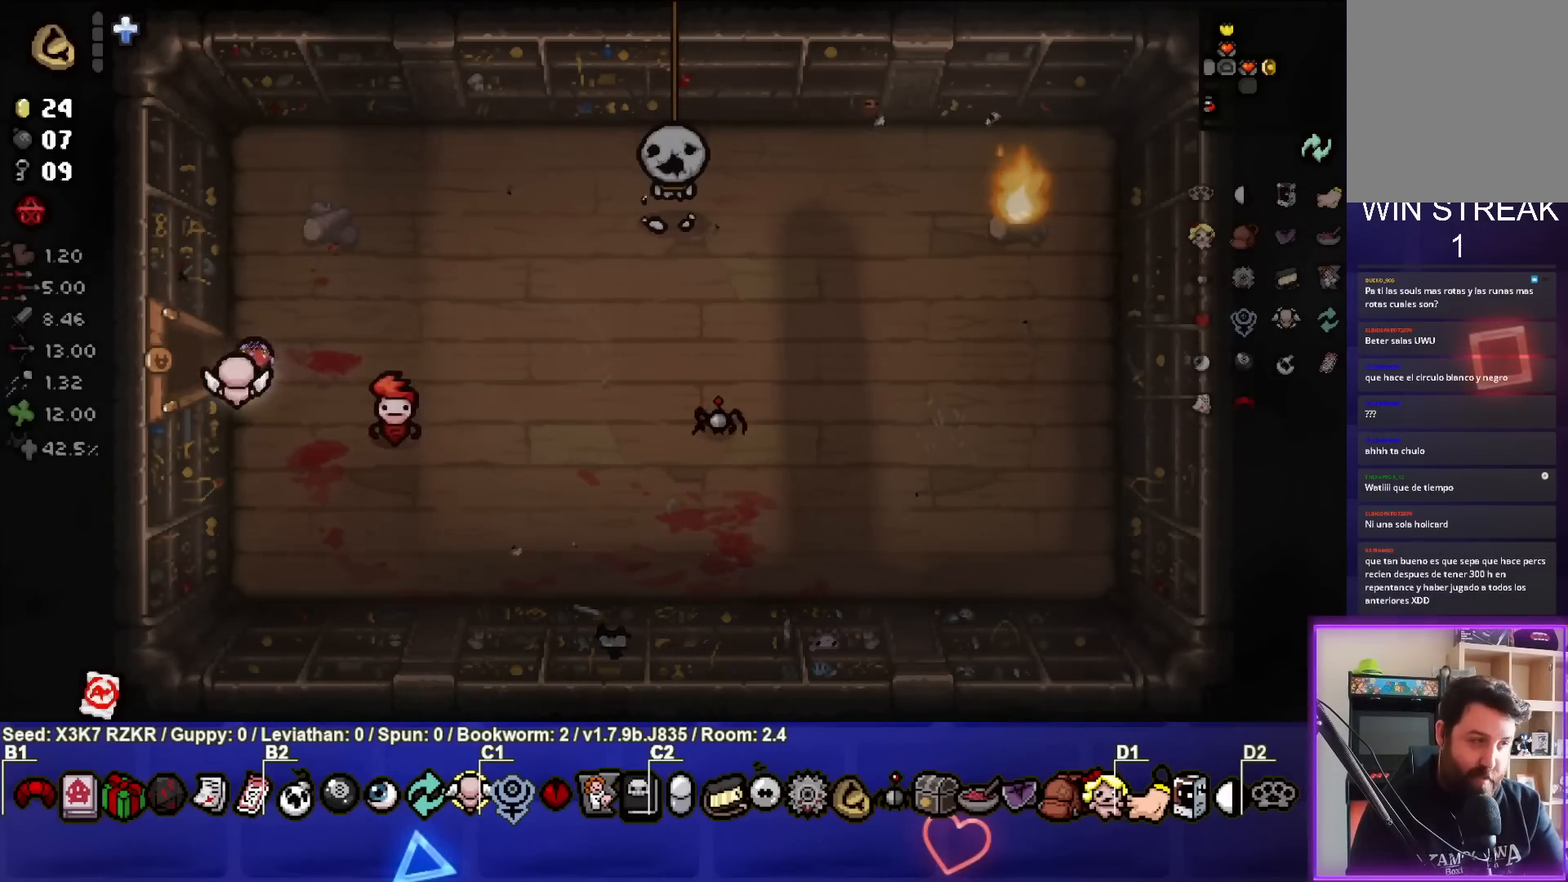
{"buttons": [], "left_stick": "center", "right_stick": "center", "events": [[333, "left_stick", "center"]]}
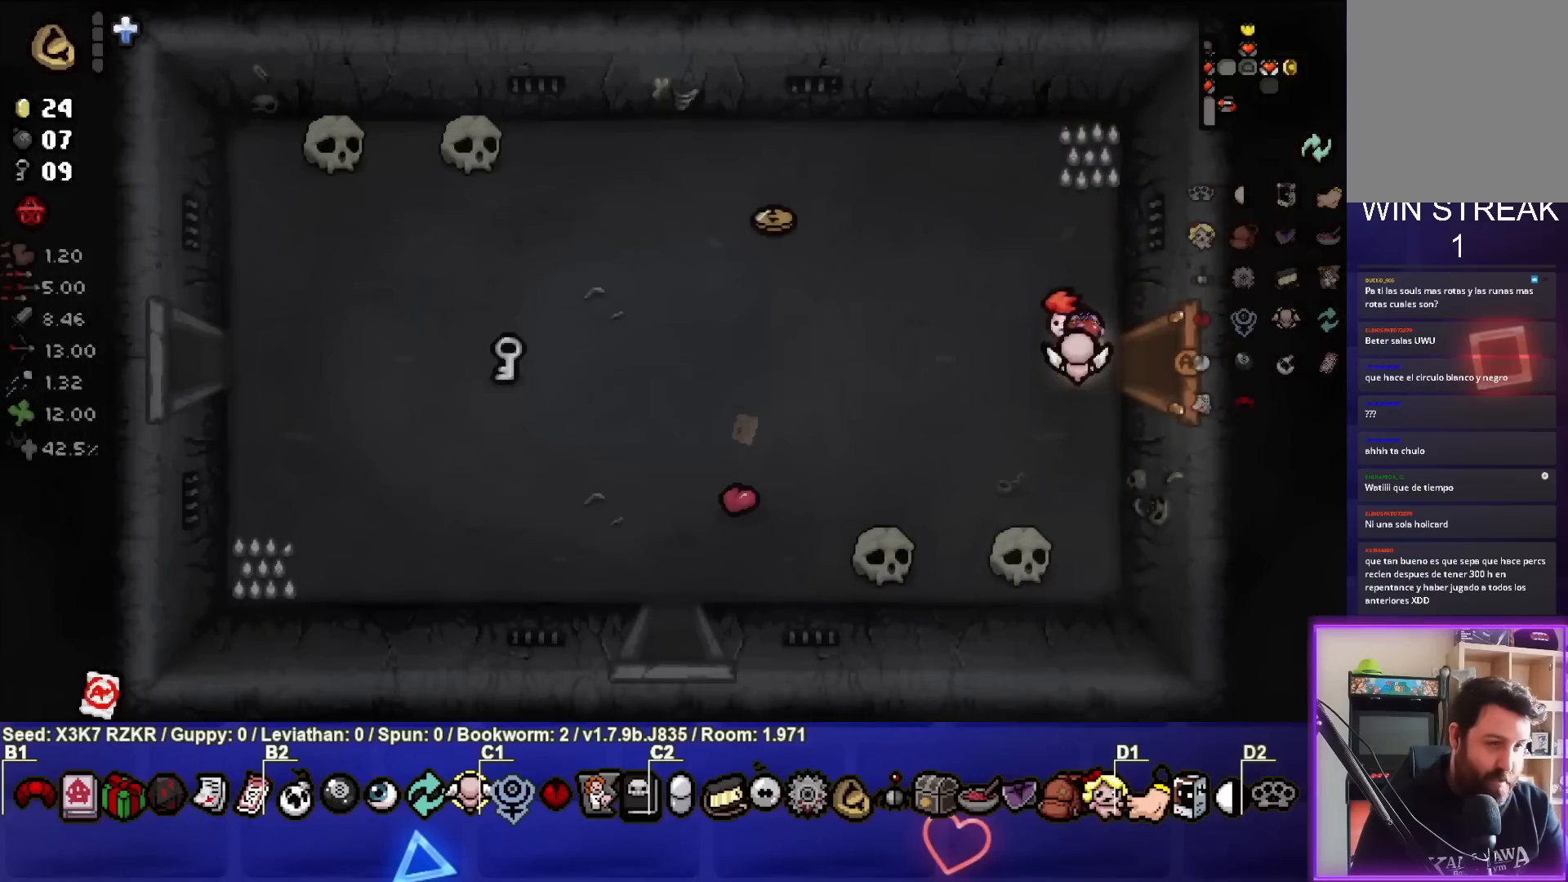
{"buttons": [], "left_stick": "down-left", "right_stick": "center", "events": [[183, "left_stick", "left"], [367, "left_stick", "down-left"]]}
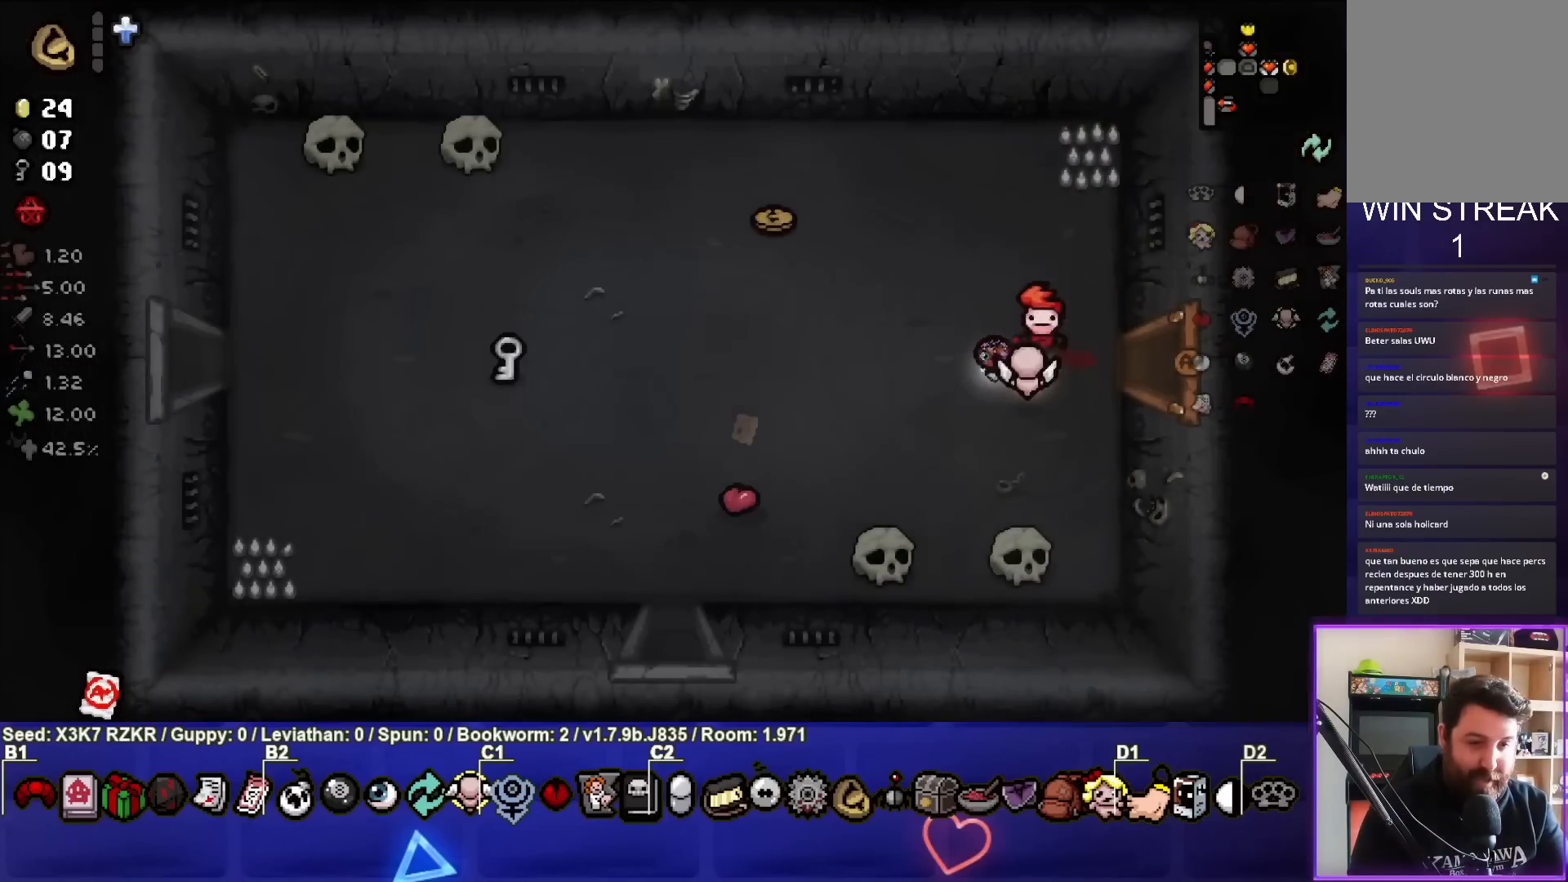
{"buttons": [], "left_stick": "down-left", "right_stick": "center", "events": [[17, "left_stick", "down"], [300, "left_stick", "center"], [467, "left_stick", "down-left"]]}
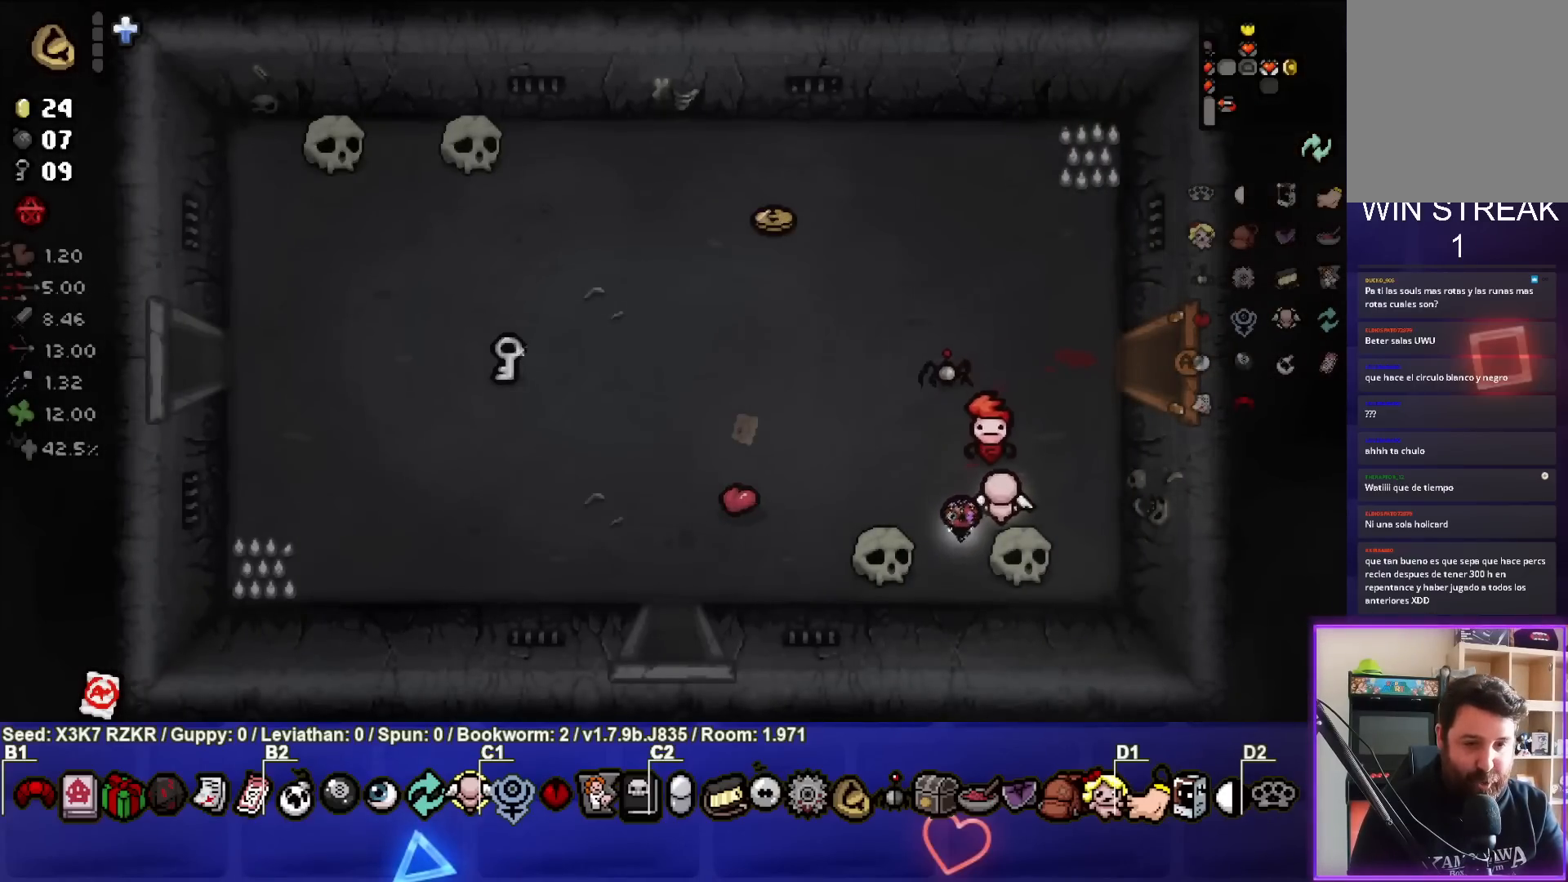
{"buttons": [], "left_stick": "up-left", "right_stick": "center", "events": [[150, "left_stick", "center"], [200, "left_stick", "up-left"], [250, "L1", "down"], [333, "L1", "up"]]}
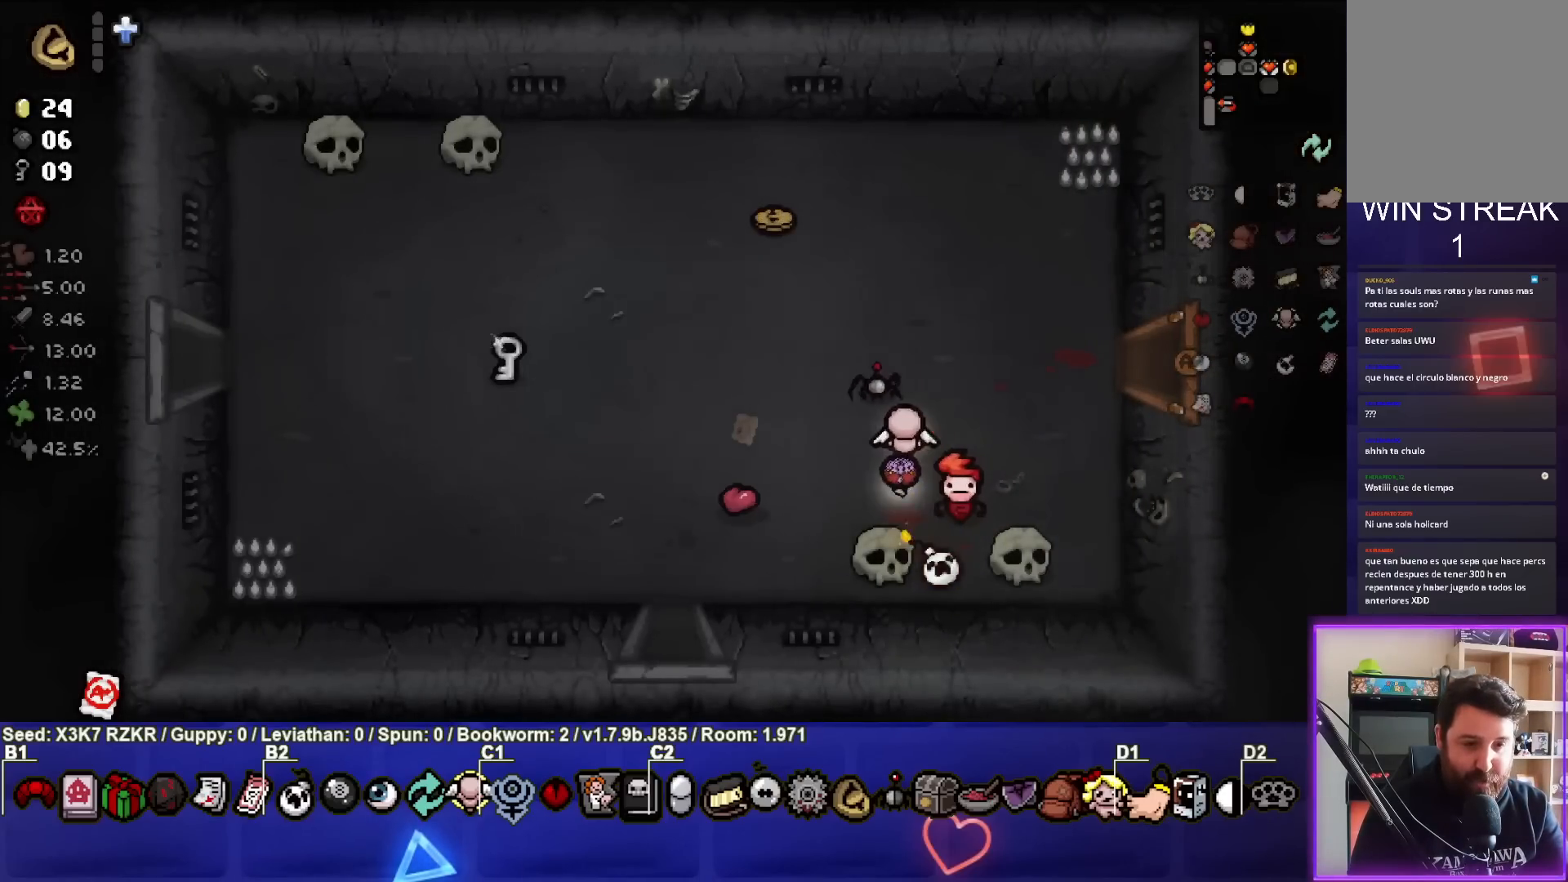
{"buttons": [], "left_stick": "up-left", "right_stick": "center", "events": []}